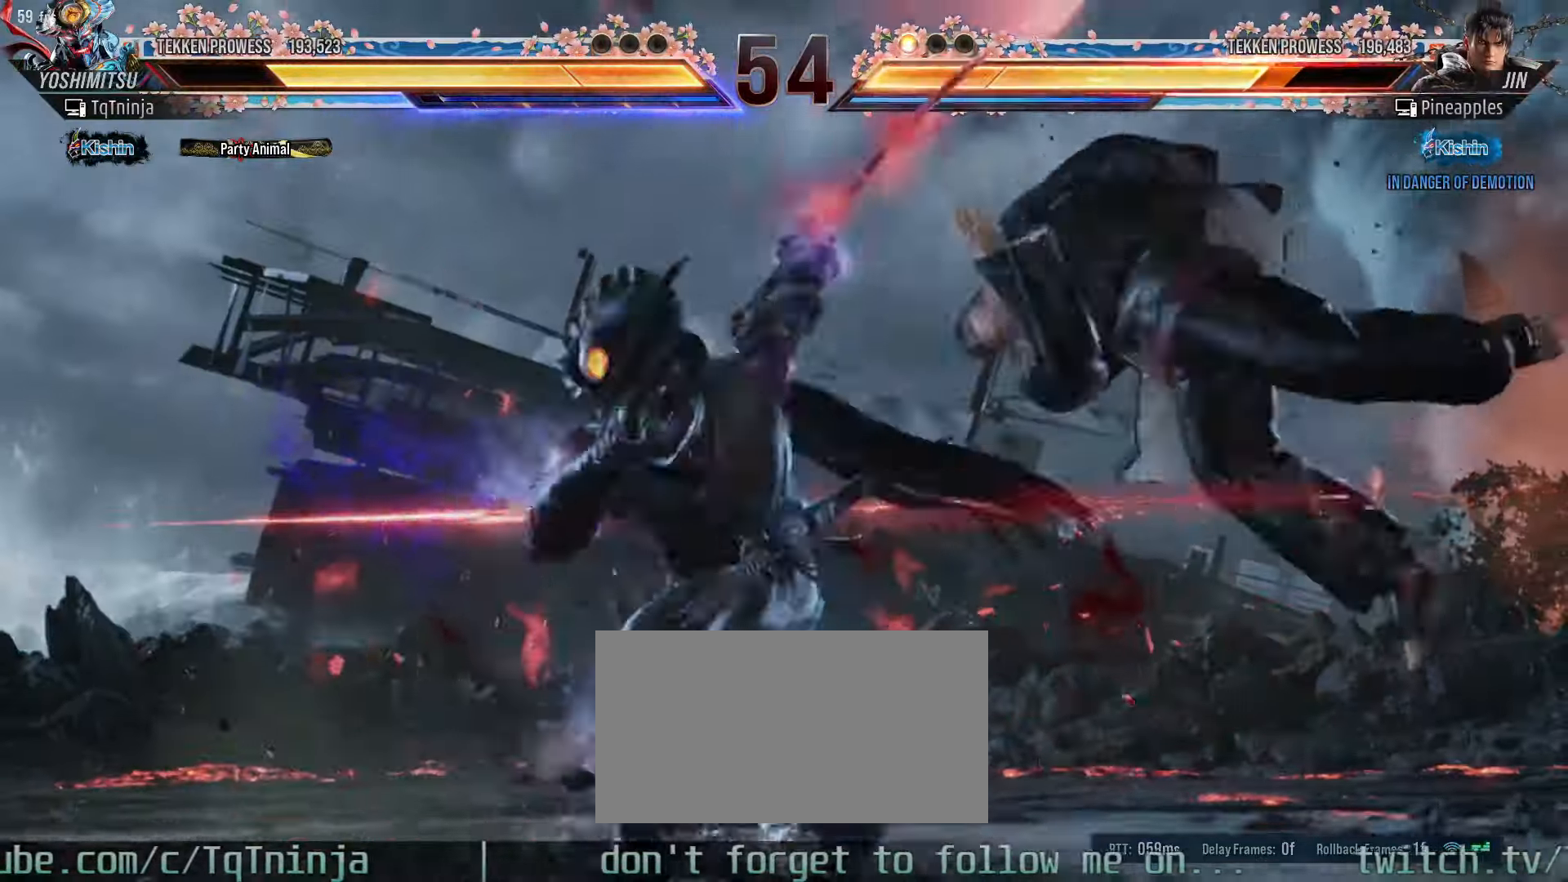
Gameplay with a controller (arcade stick); each line is a JSON object with the inputs held at the frame after it. "events" lists button and stick changes between this image and that frame as [ms after this image, input, new state], when the widget could be followed in between. Not read: L3 R3.
{"buttons": [], "left_stick": "center", "events": [[183, "left_stick", "down"], [250, "left_stick", "center"]]}
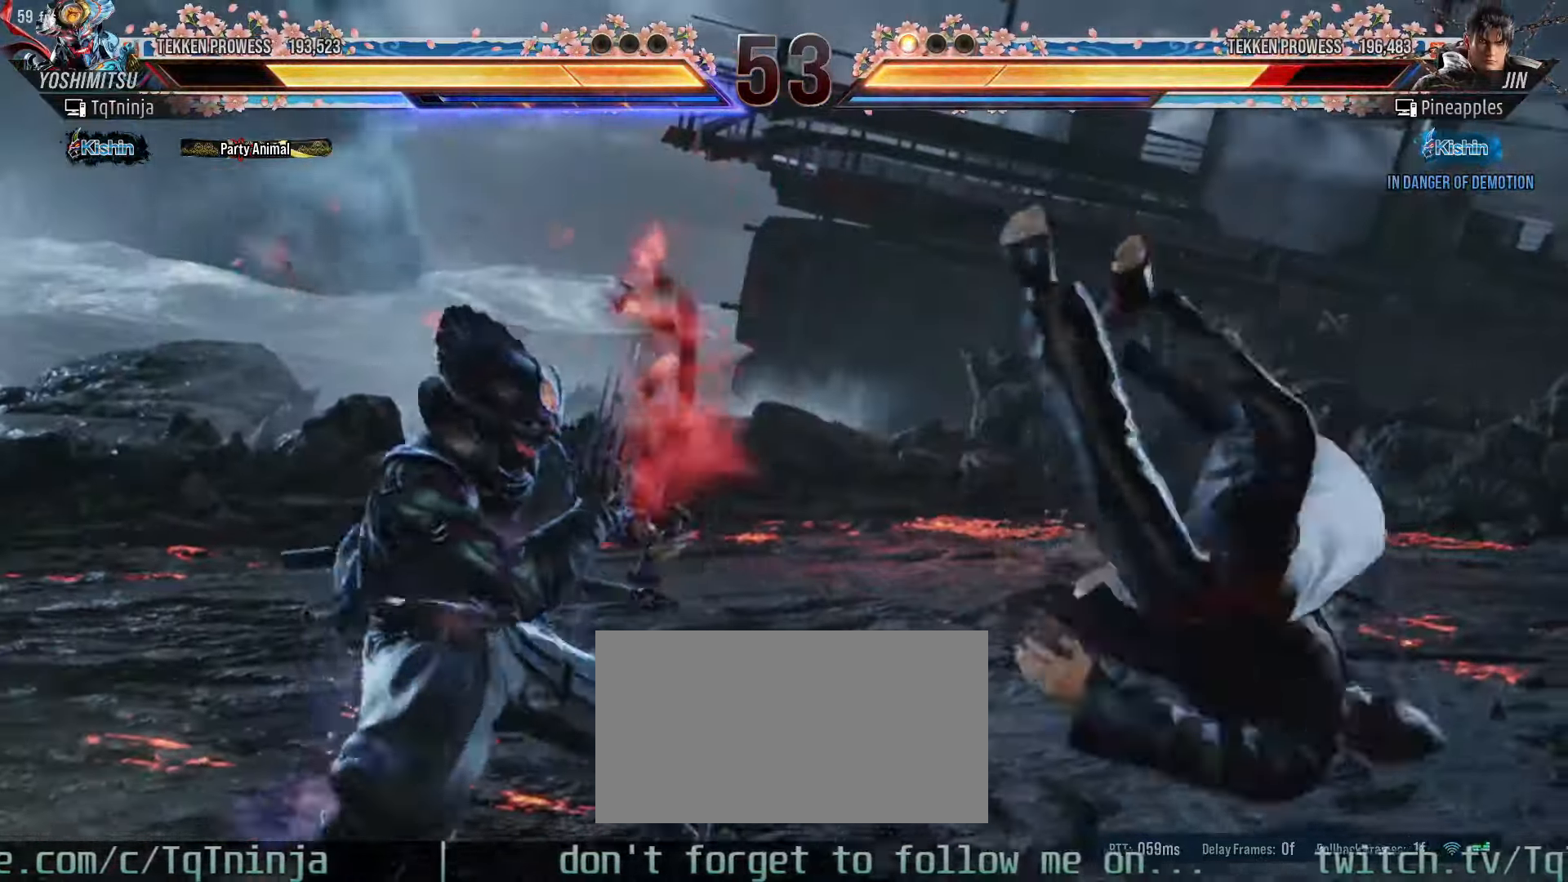
{"buttons": ["SQUARE"], "left_stick": "right", "events": [[66, "left_stick", "right"], [200, "TRIANGLE", "down"], [283, "TRIANGLE", "up"], [333, "SQUARE", "down"], [383, "SQUARE", "up"], [450, "SQUARE", "down"]]}
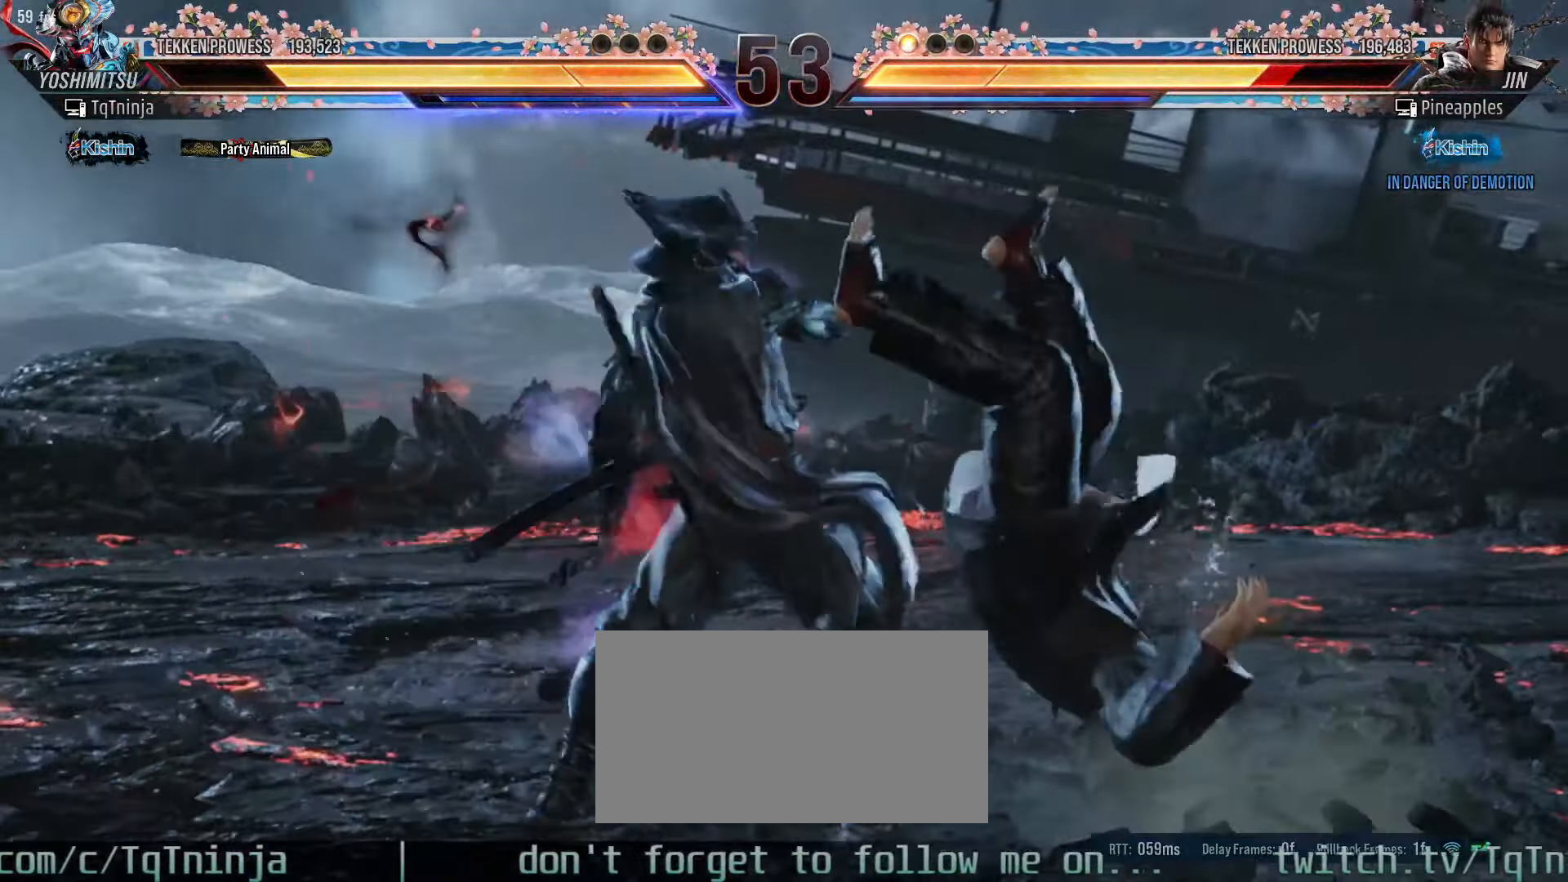
{"buttons": [], "left_stick": "right", "events": [[16, "SQUARE", "up"], [83, "SQUARE", "down"], [133, "SQUARE", "up"], [216, "SQUARE", "down"], [266, "SQUARE", "up"], [333, "SQUARE", "down"], [383, "SQUARE", "up"], [450, "SQUARE", "down"], [500, "SQUARE", "up"]]}
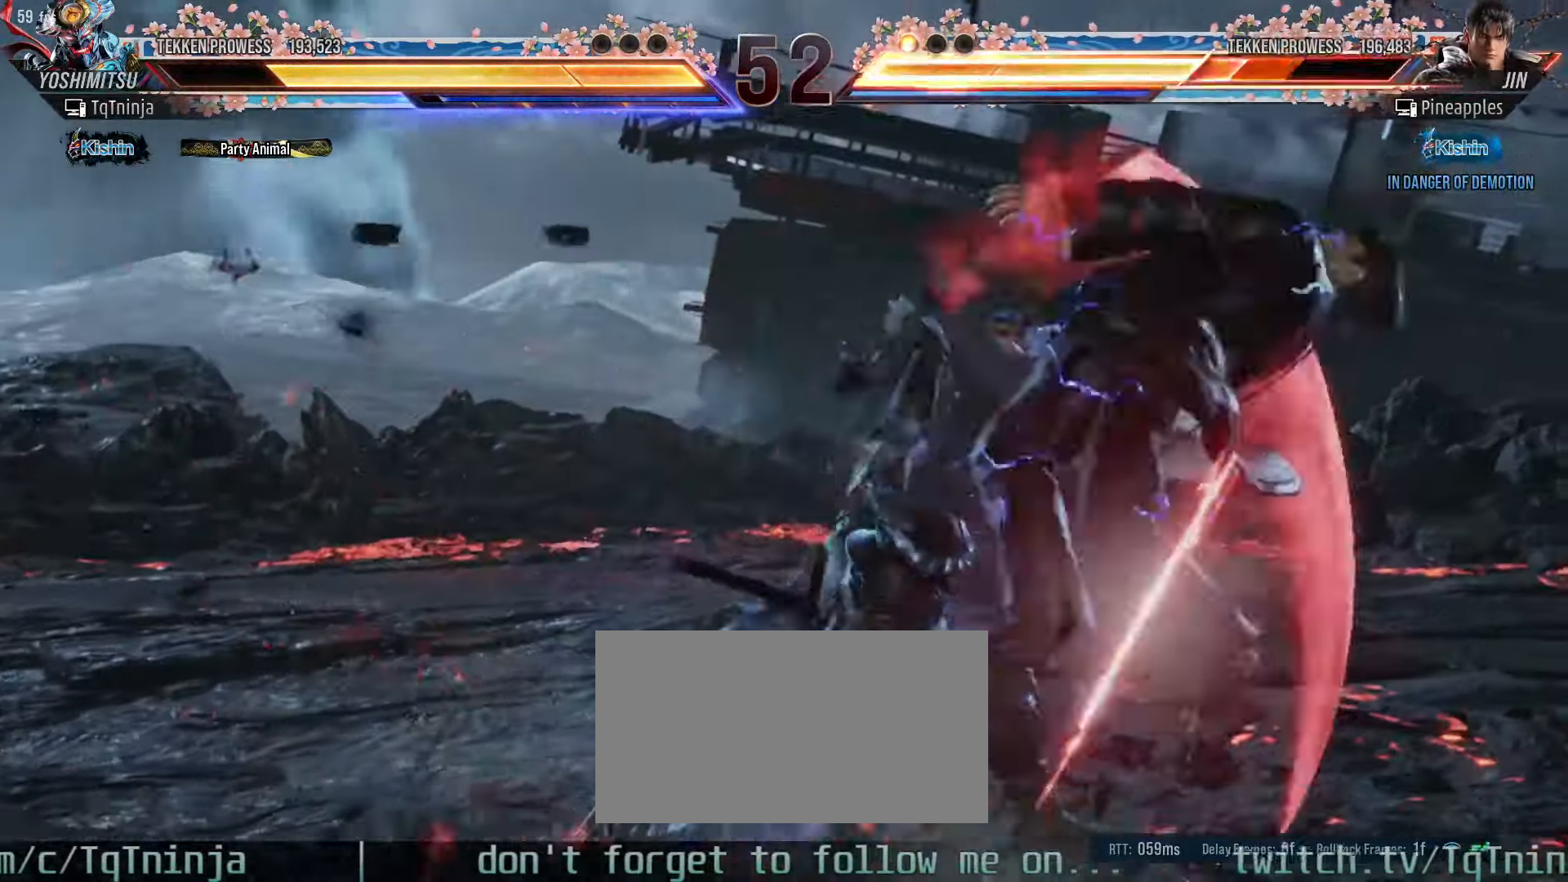
{"buttons": ["CROSS"], "left_stick": "center", "events": [[33, "SQUARE", "down"], [133, "SQUARE", "up"], [216, "left_stick", "center"], [466, "CROSS", "down"]]}
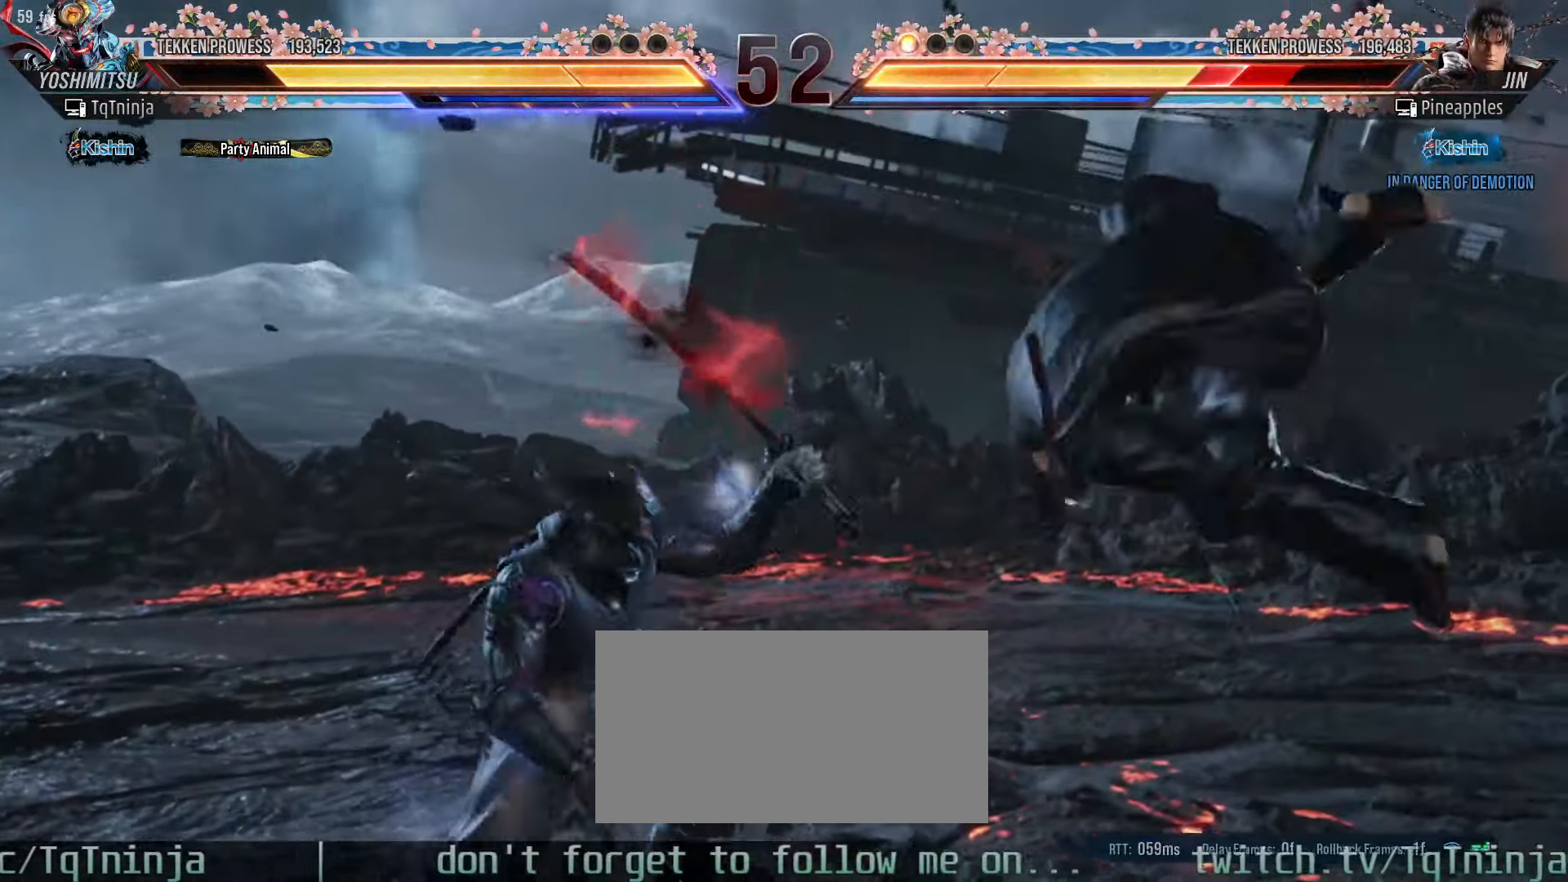
{"buttons": [], "left_stick": "center", "events": [[16, "CROSS", "up"], [83, "SQUARE", "down"], [133, "SQUARE", "up"]]}
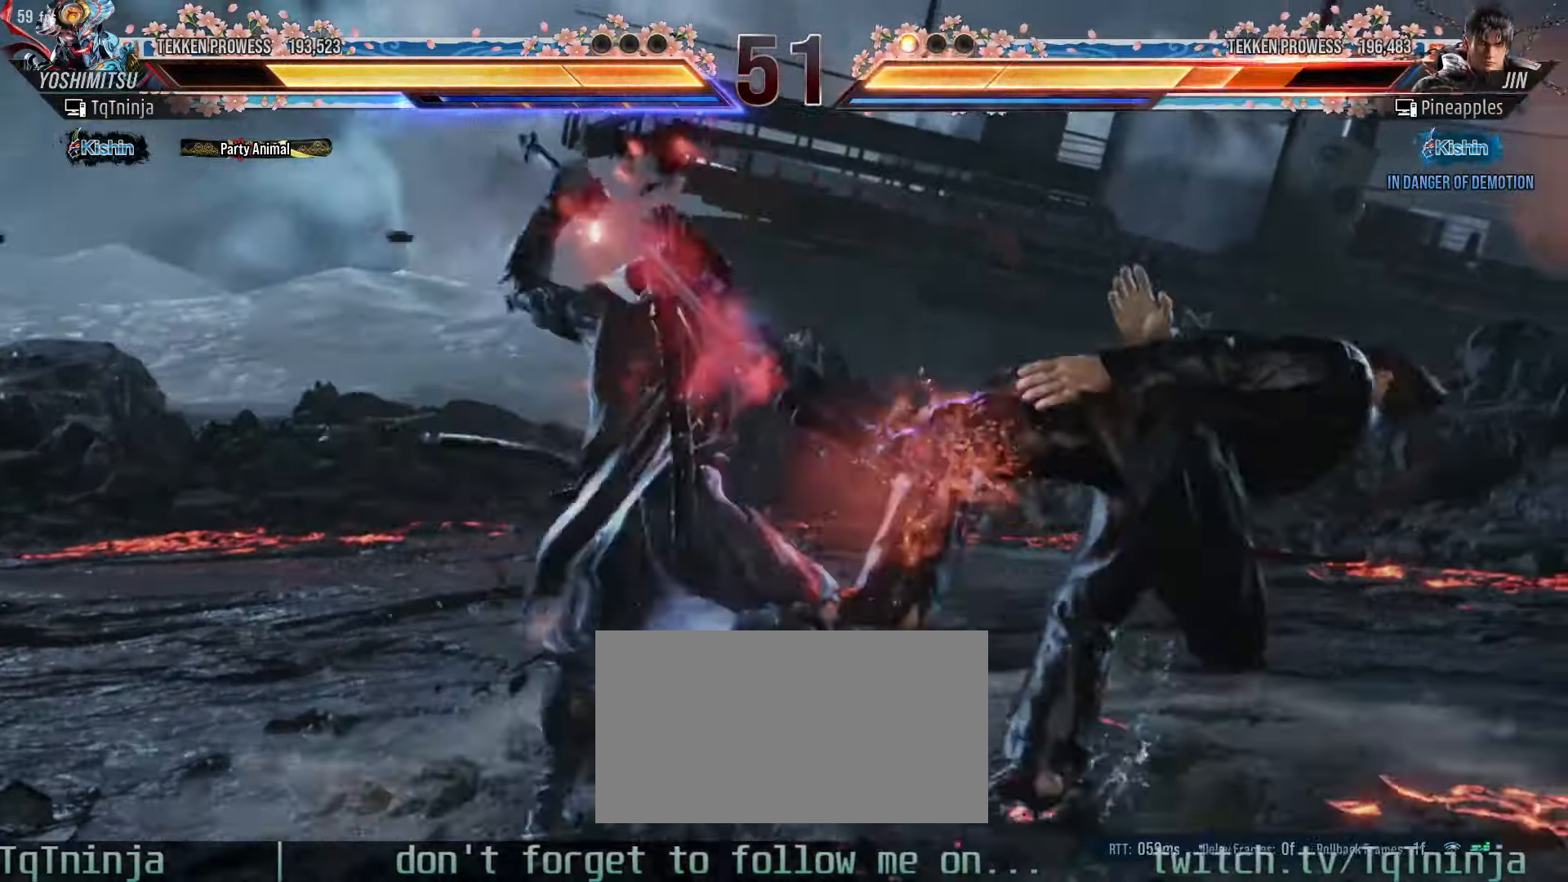
{"buttons": ["TRIANGLE"], "left_stick": "right", "events": [[433, "left_stick", "right"], [466, "SQUARE", "down"], [466, "TRIANGLE", "down"], [500, "SQUARE", "up"]]}
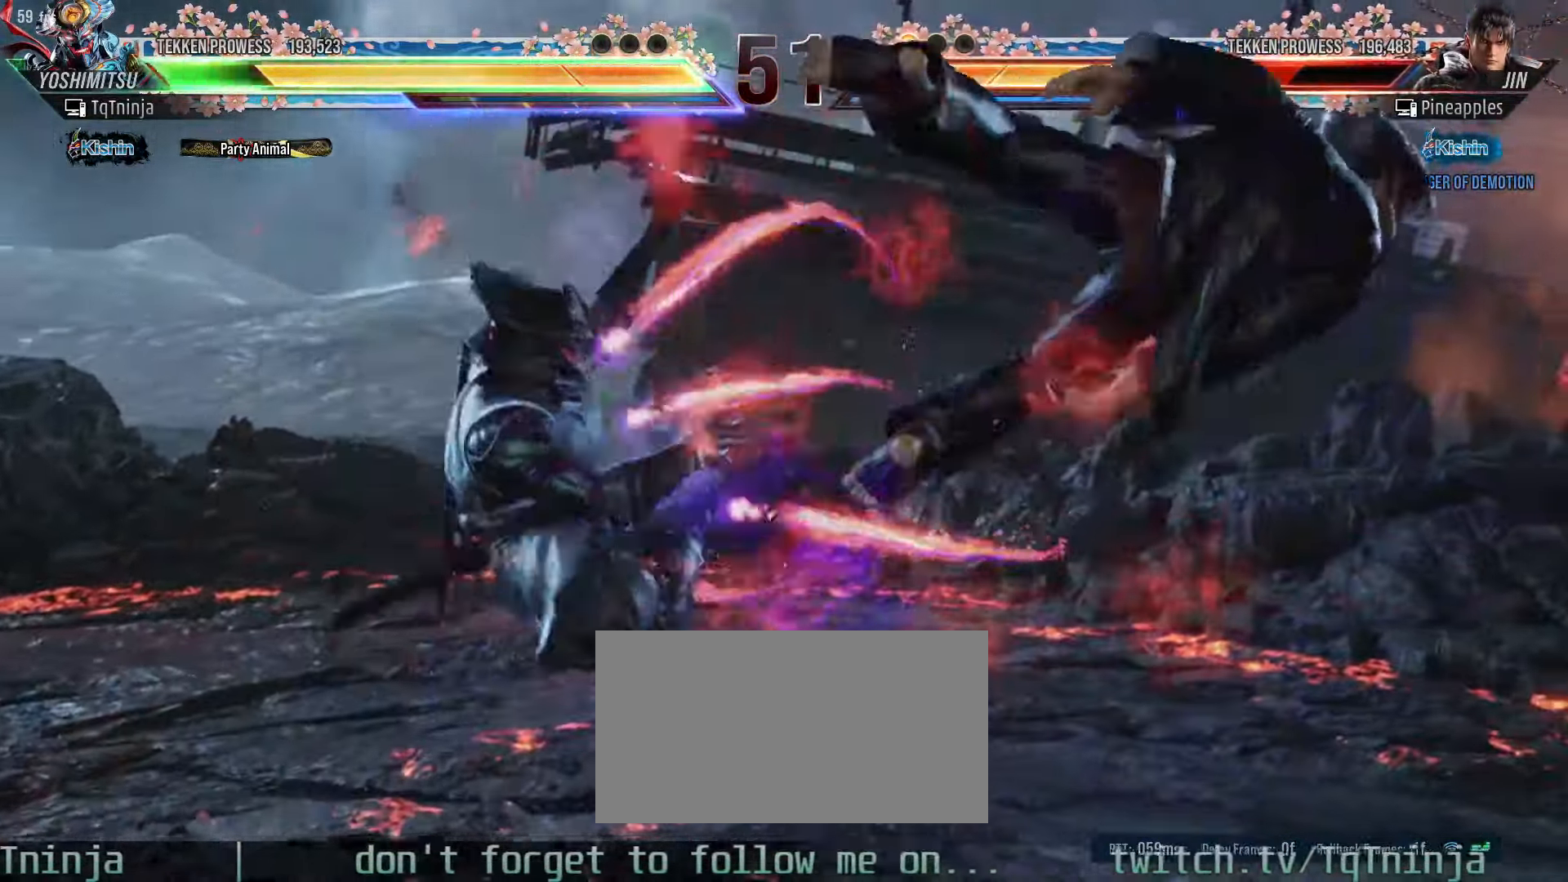
{"buttons": [], "left_stick": "center", "events": [[16, "TRIANGLE", "up"], [50, "SQUARE", "down"], [50, "TRIANGLE", "down"], [116, "SQUARE", "up"], [116, "TRIANGLE", "up"], [150, "left_stick", "center"]]}
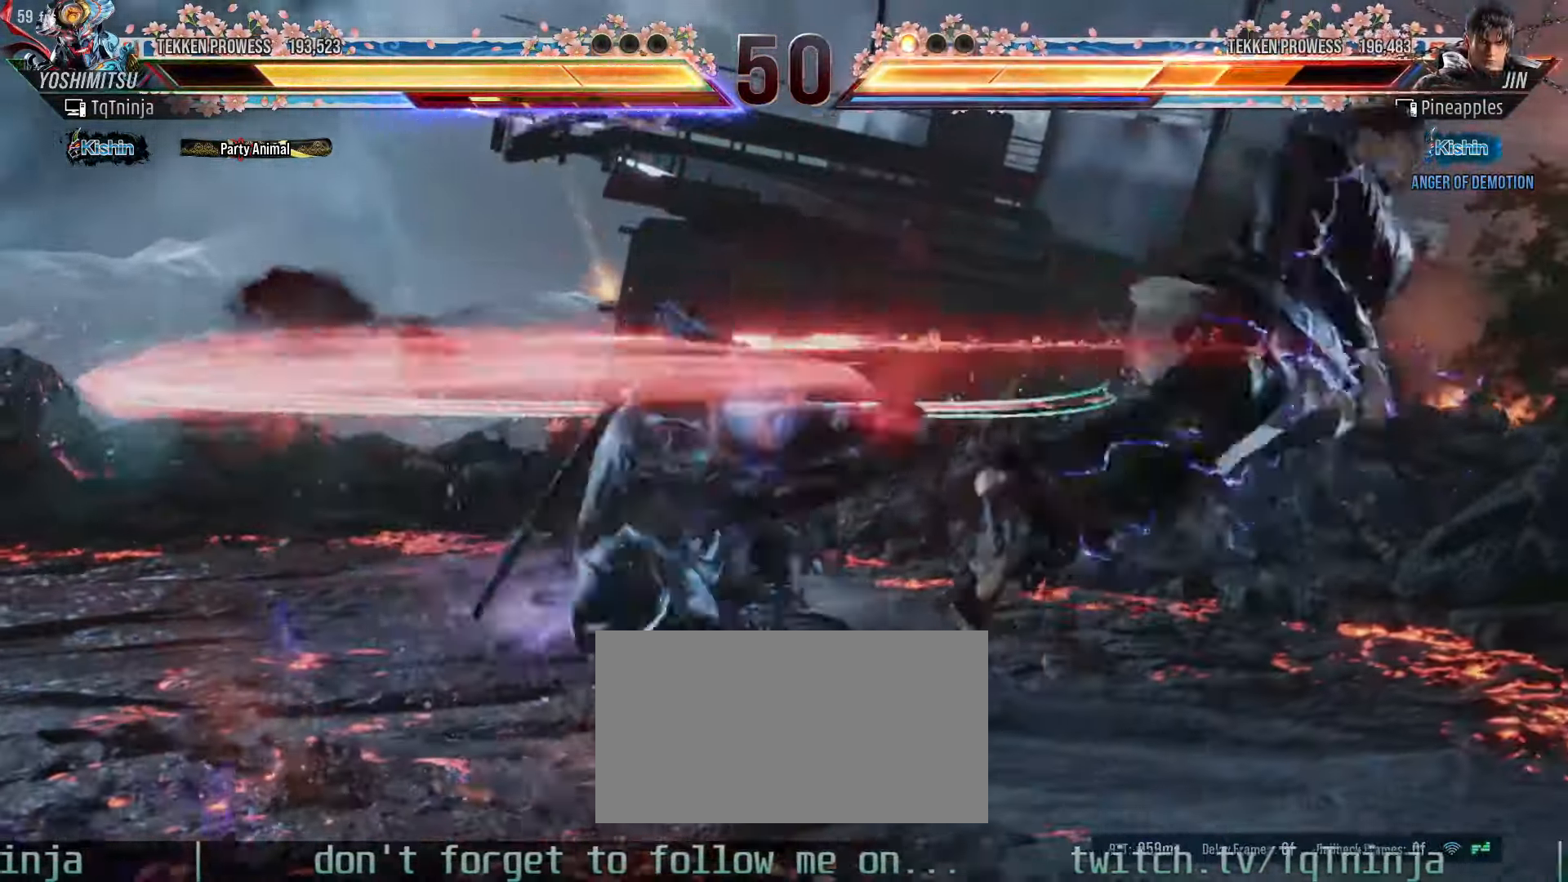
{"buttons": [], "left_stick": "center", "events": []}
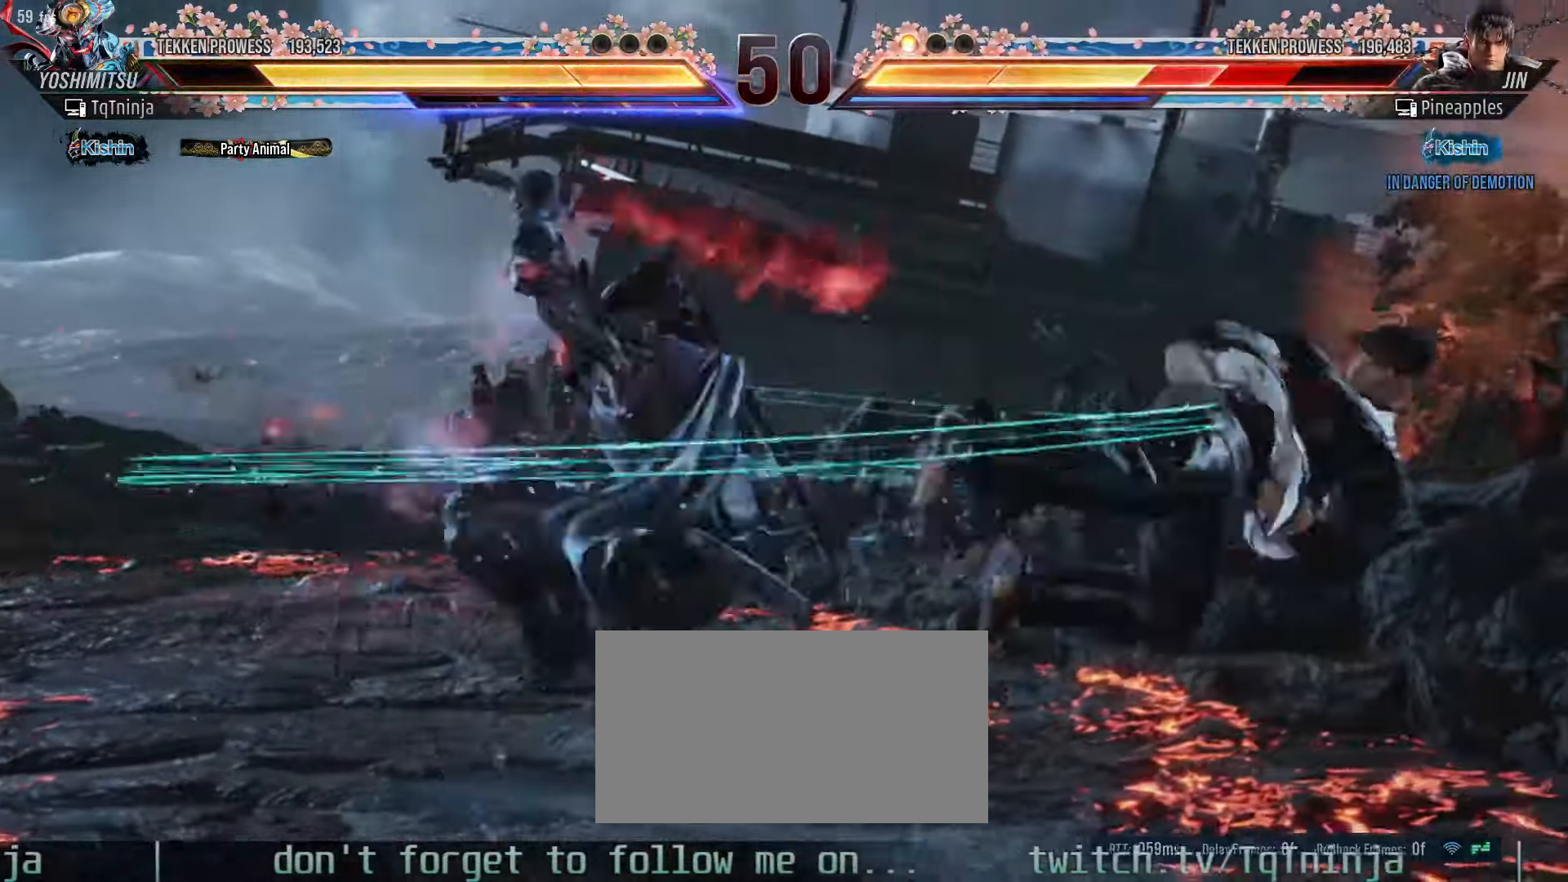
{"buttons": [], "left_stick": "center", "events": [[133, "left_stick", "right"], [200, "left_stick", "center"], [283, "left_stick", "right"], [350, "left_stick", "center"], [416, "CROSS", "down"], [483, "CROSS", "up"]]}
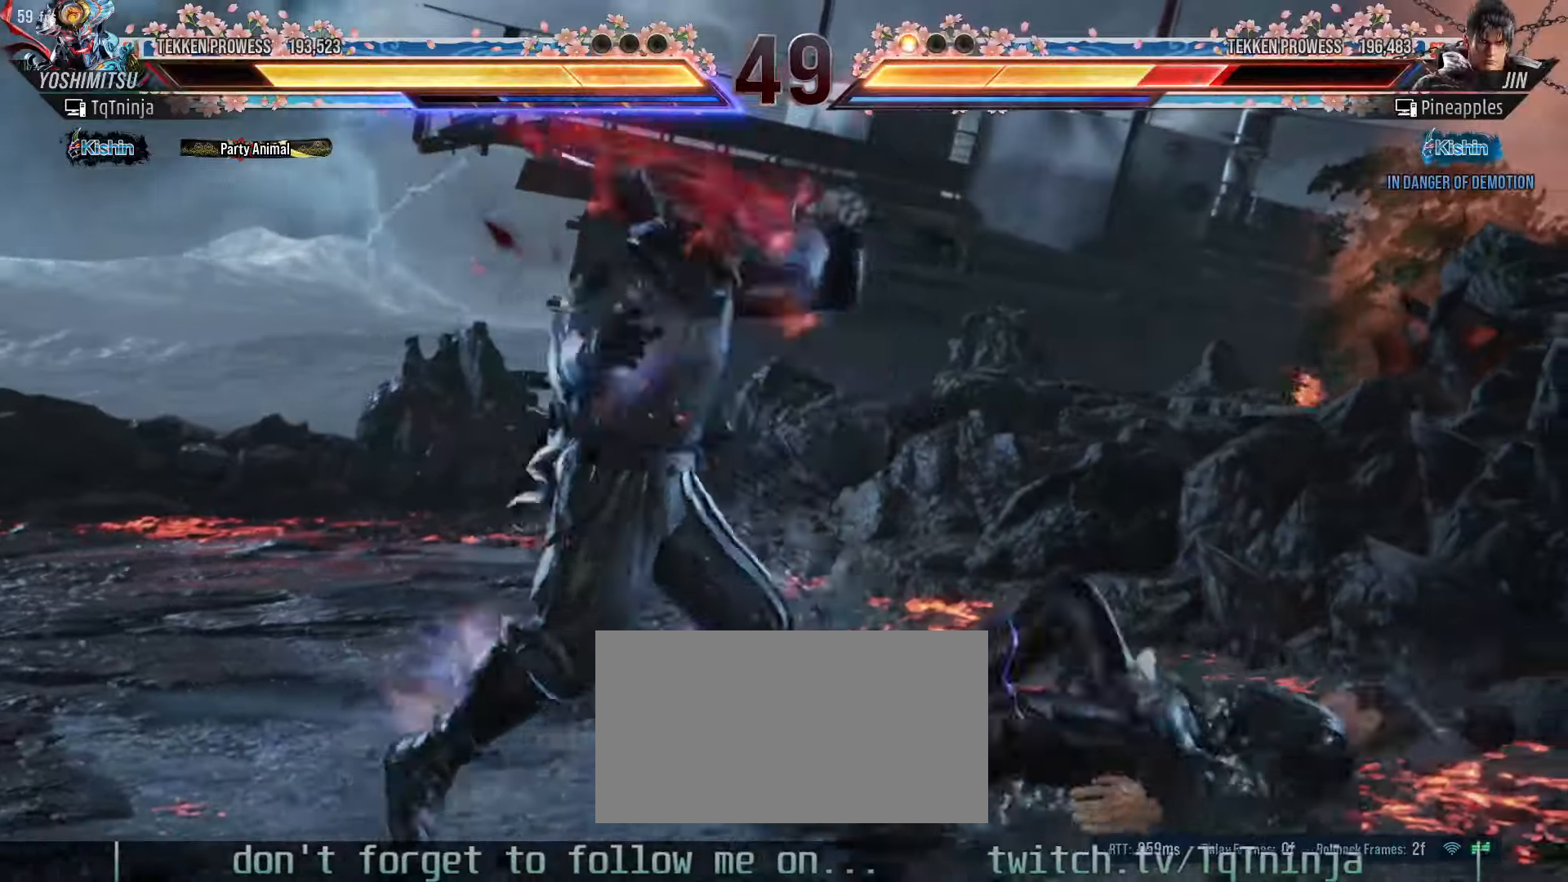
{"buttons": [], "left_stick": "center", "events": [[16, "TRIANGLE", "down"], [66, "TRIANGLE", "up"]]}
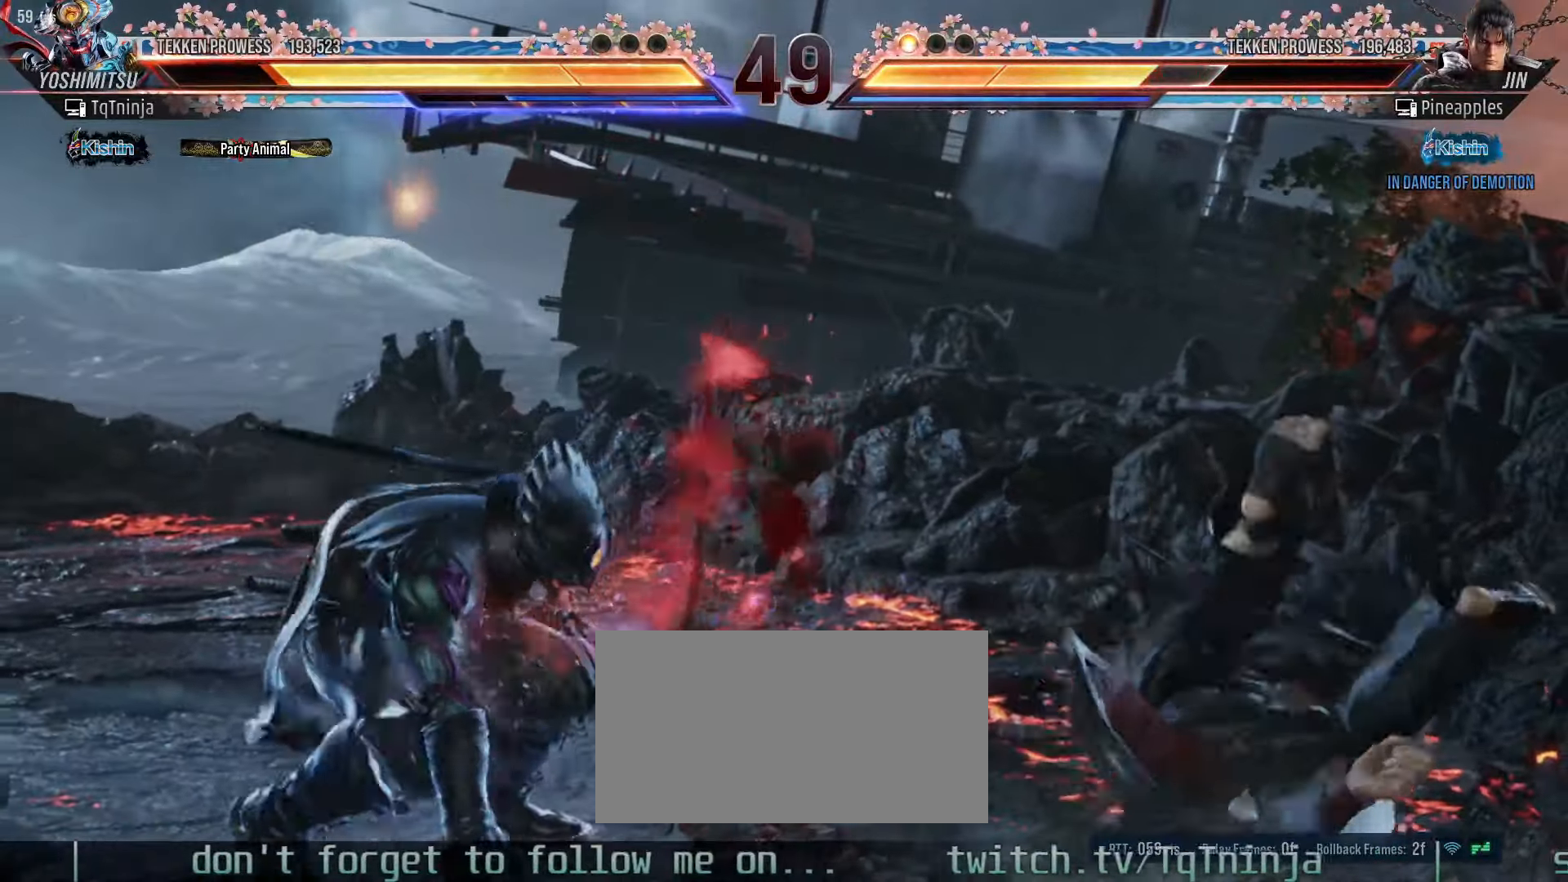
{"buttons": ["SQUARE", "TRIANGLE"], "left_stick": "center", "events": [[183, "left_stick", "right"], [283, "left_stick", "center"], [333, "left_stick", "right"], [366, "CROSS", "down"], [433, "CROSS", "up"], [450, "left_stick", "center"], [483, "SQUARE", "down"], [483, "TRIANGLE", "down"]]}
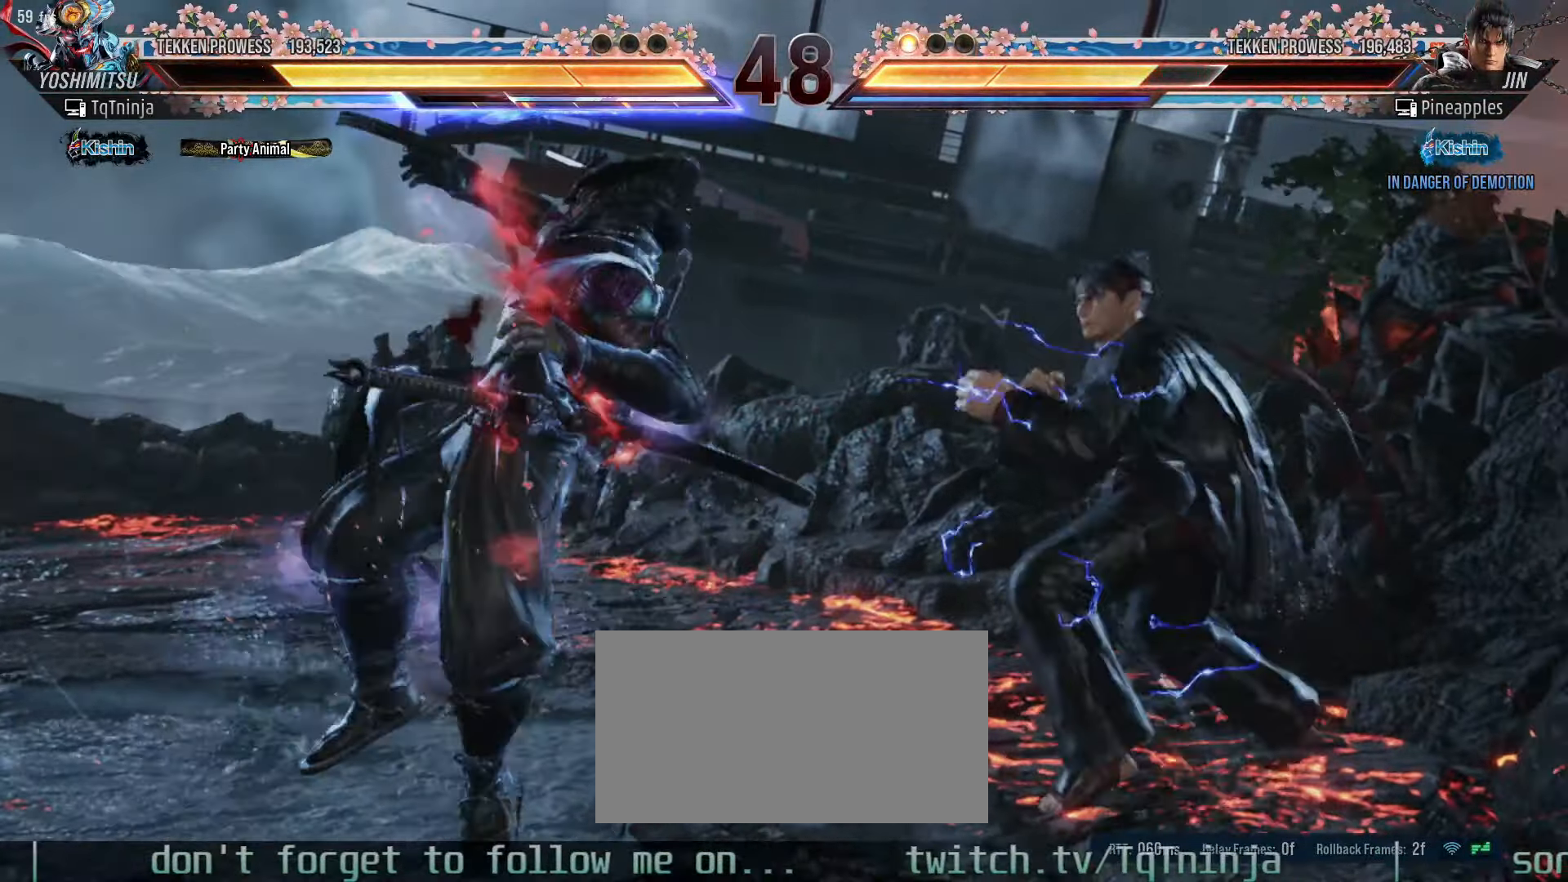
{"buttons": [], "left_stick": "left", "events": [[33, "SQUARE", "up"], [33, "TRIANGLE", "up"], [433, "left_stick", "left"]]}
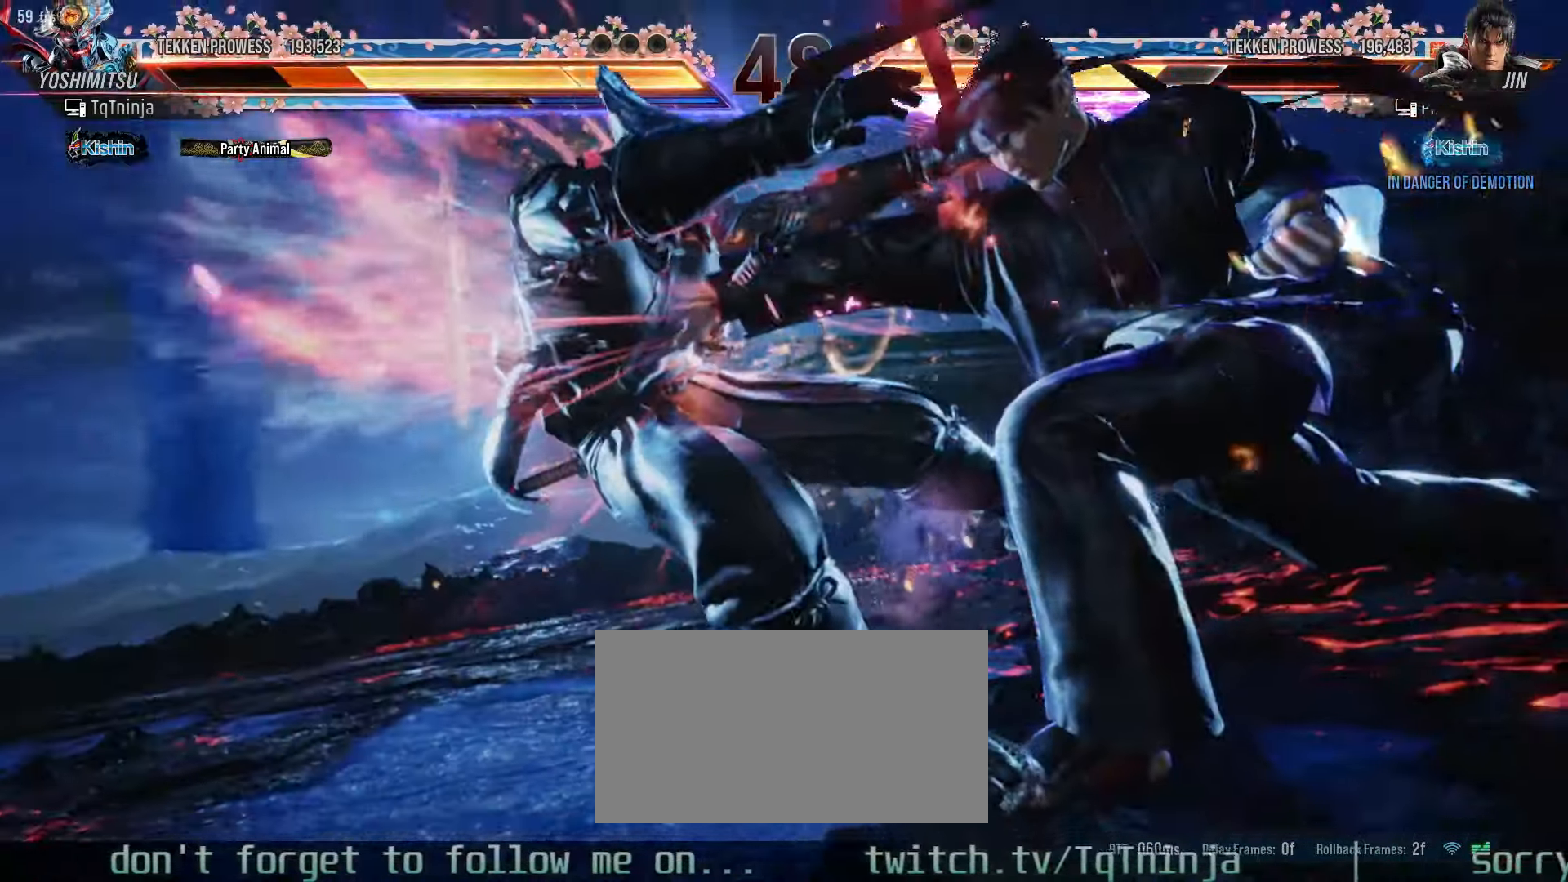
{"buttons": [], "left_stick": "center", "events": [[216, "left_stick", "center"]]}
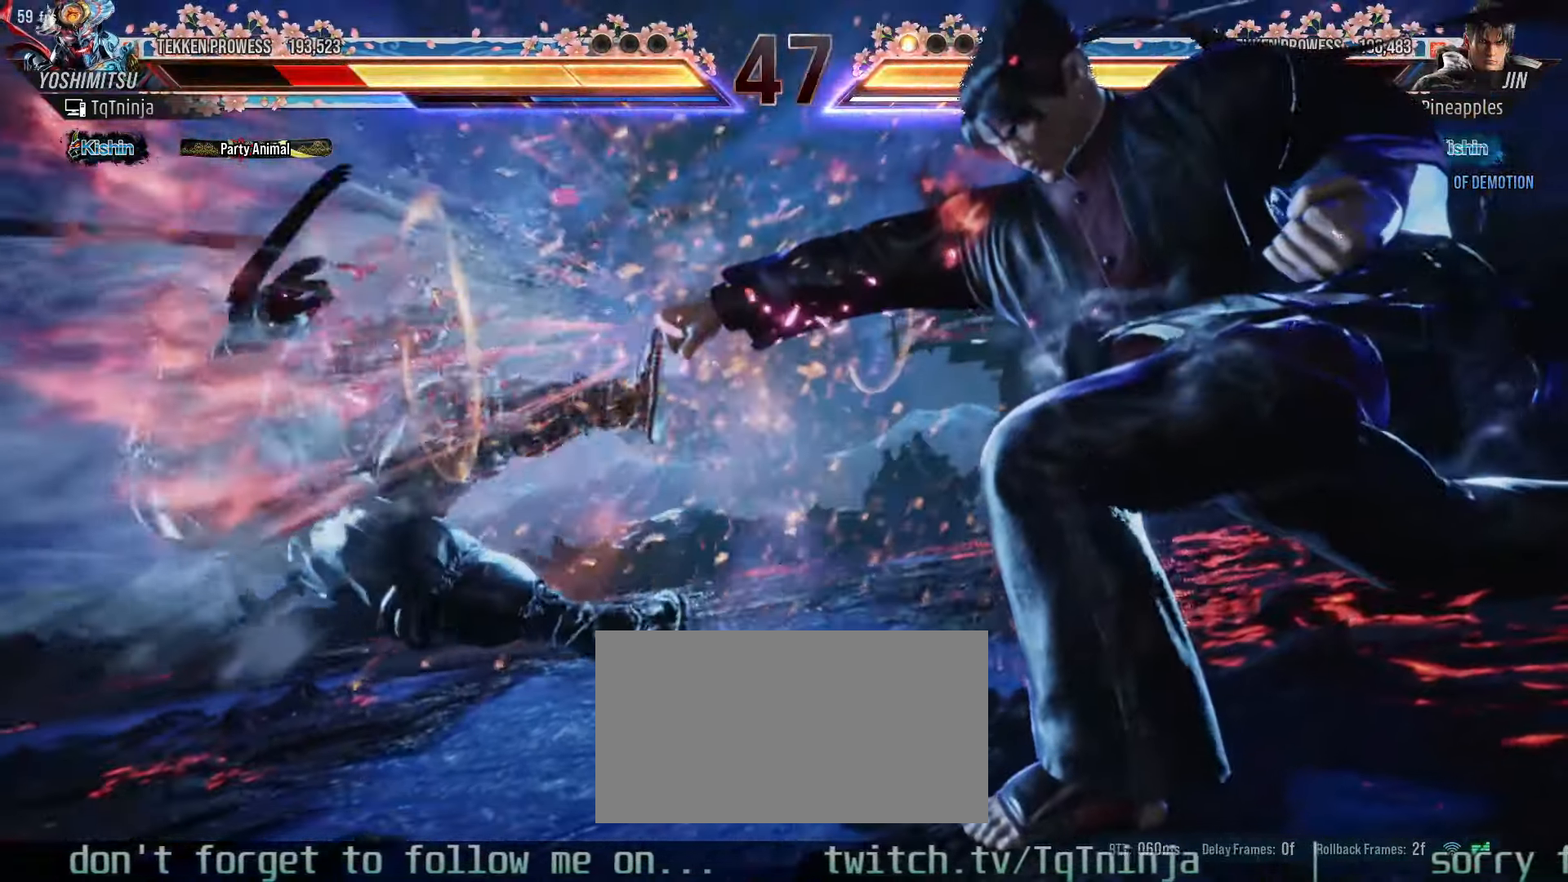
{"buttons": [], "left_stick": "center", "events": []}
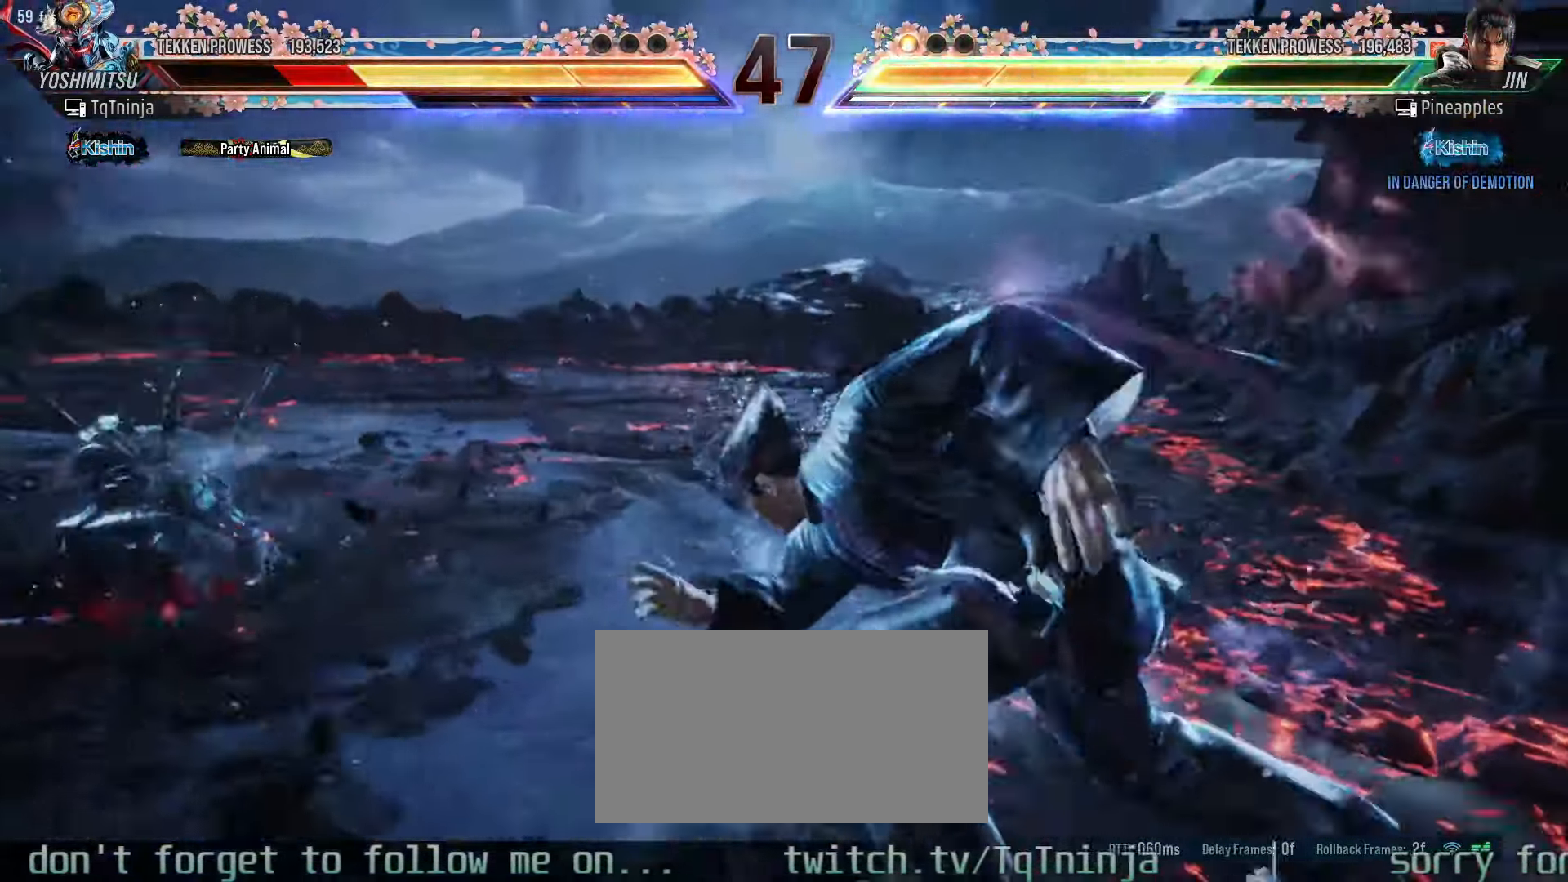
{"buttons": [], "left_stick": "center"}
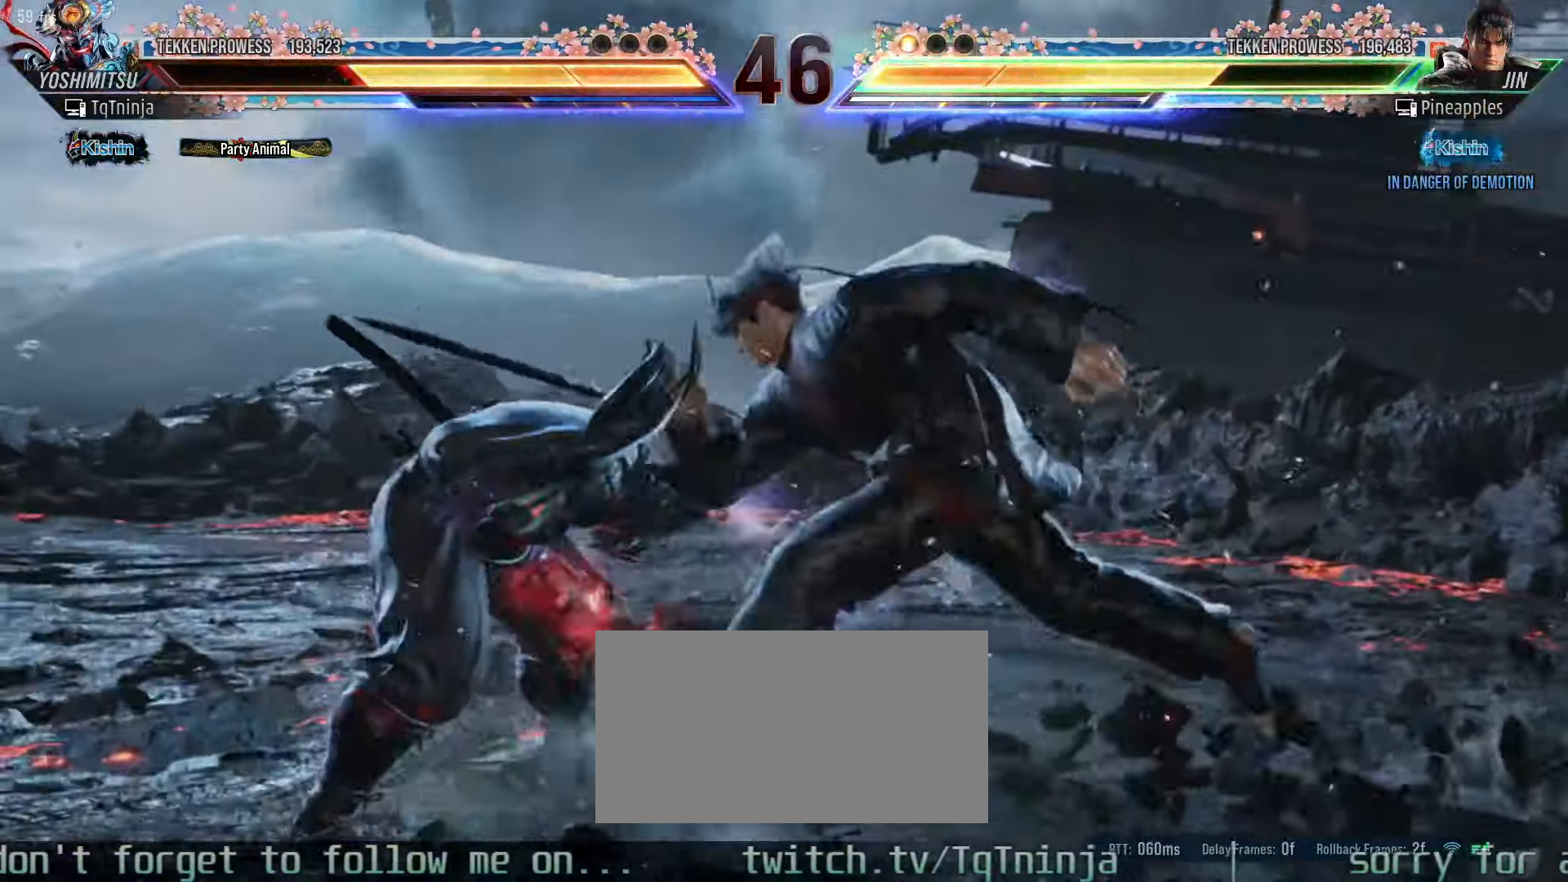
{"buttons": [], "left_stick": "left", "events": [[50, "CIRCLE", "down"], [50, "SQUARE", "down"], [100, "CIRCLE", "up"], [100, "SQUARE", "up"], [150, "CIRCLE", "down"], [150, "SQUARE", "down"], [200, "CIRCLE", "up"], [200, "SQUARE", "up"], [233, "CIRCLE", "down"], [233, "SQUARE", "down"], [300, "SQUARE", "up"], [300, "left_stick", "left"], [316, "CIRCLE", "up"]]}
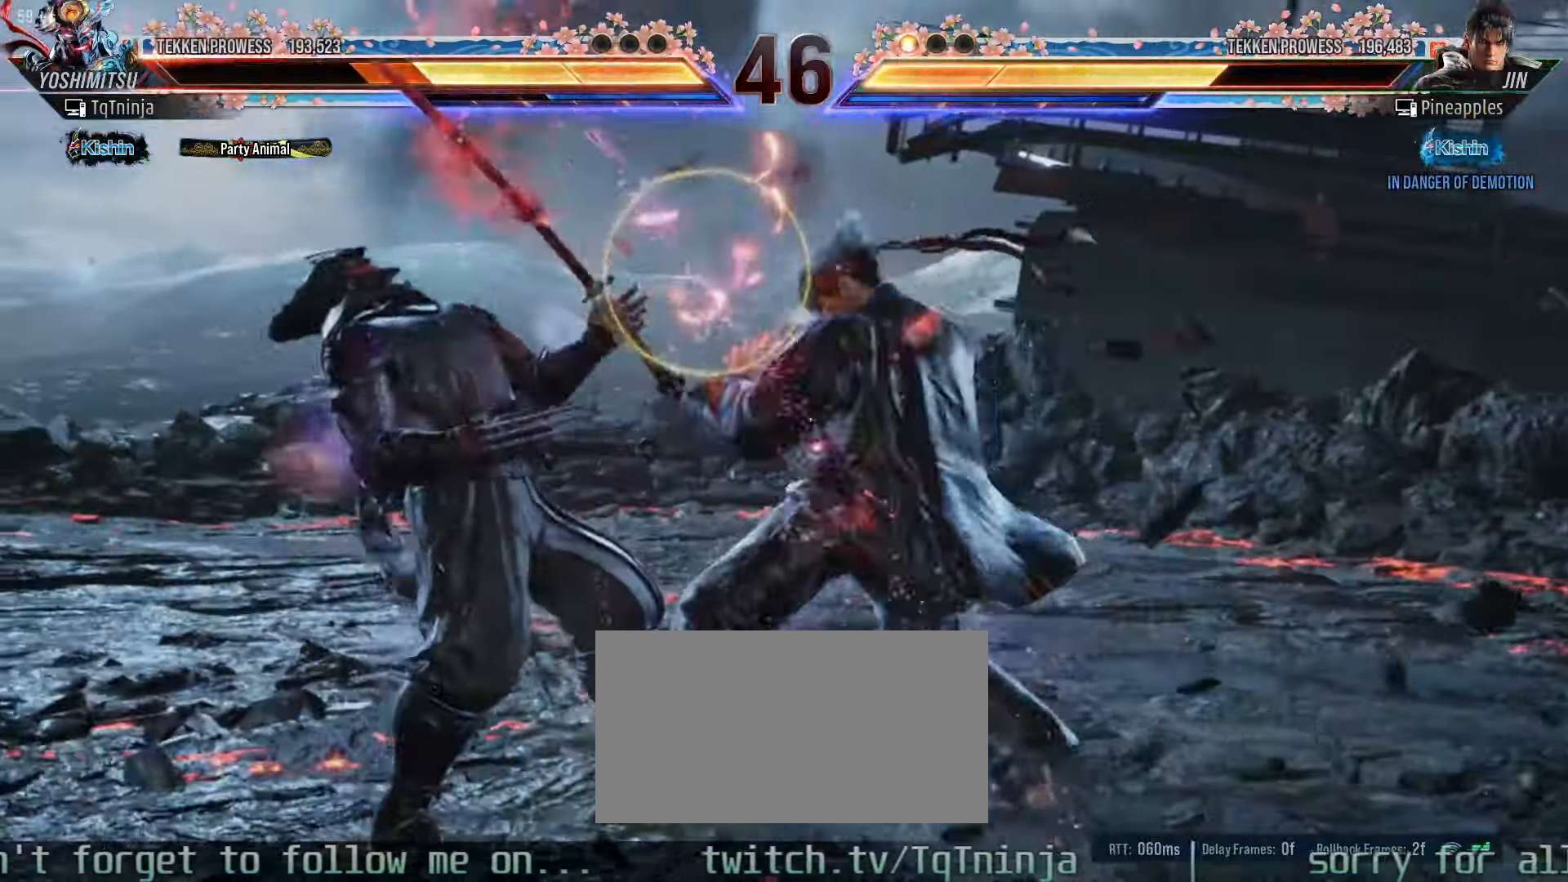
{"buttons": [], "left_stick": "left", "events": []}
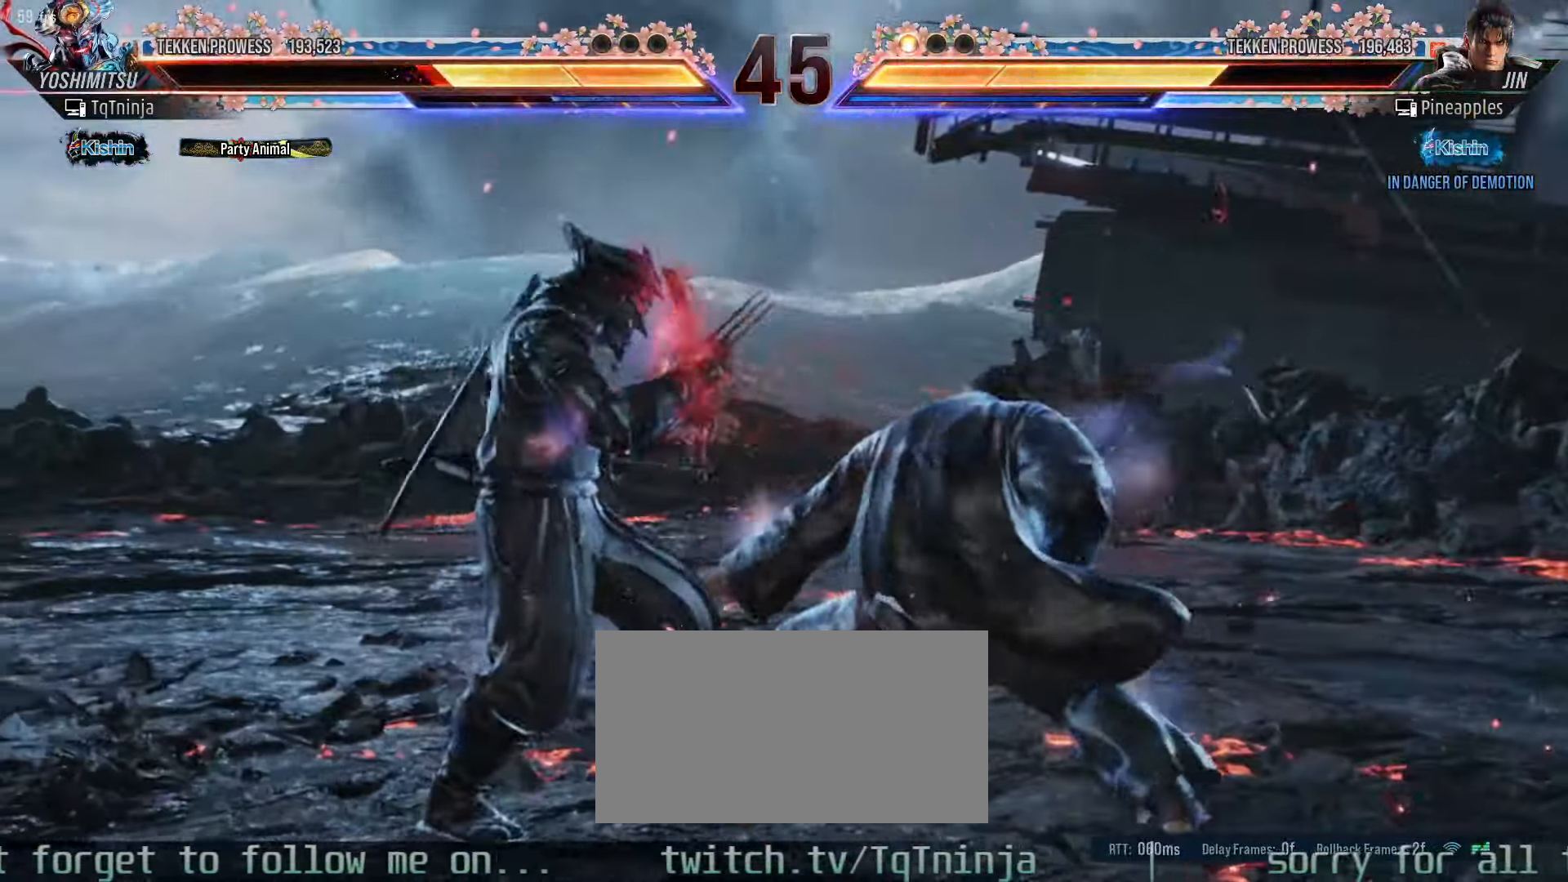
{"buttons": ["SQUARE", "TRIANGLE"], "left_stick": "center", "events": [[483, "SQUARE", "down"], [483, "TRIANGLE", "down"], [500, "left_stick", "center"]]}
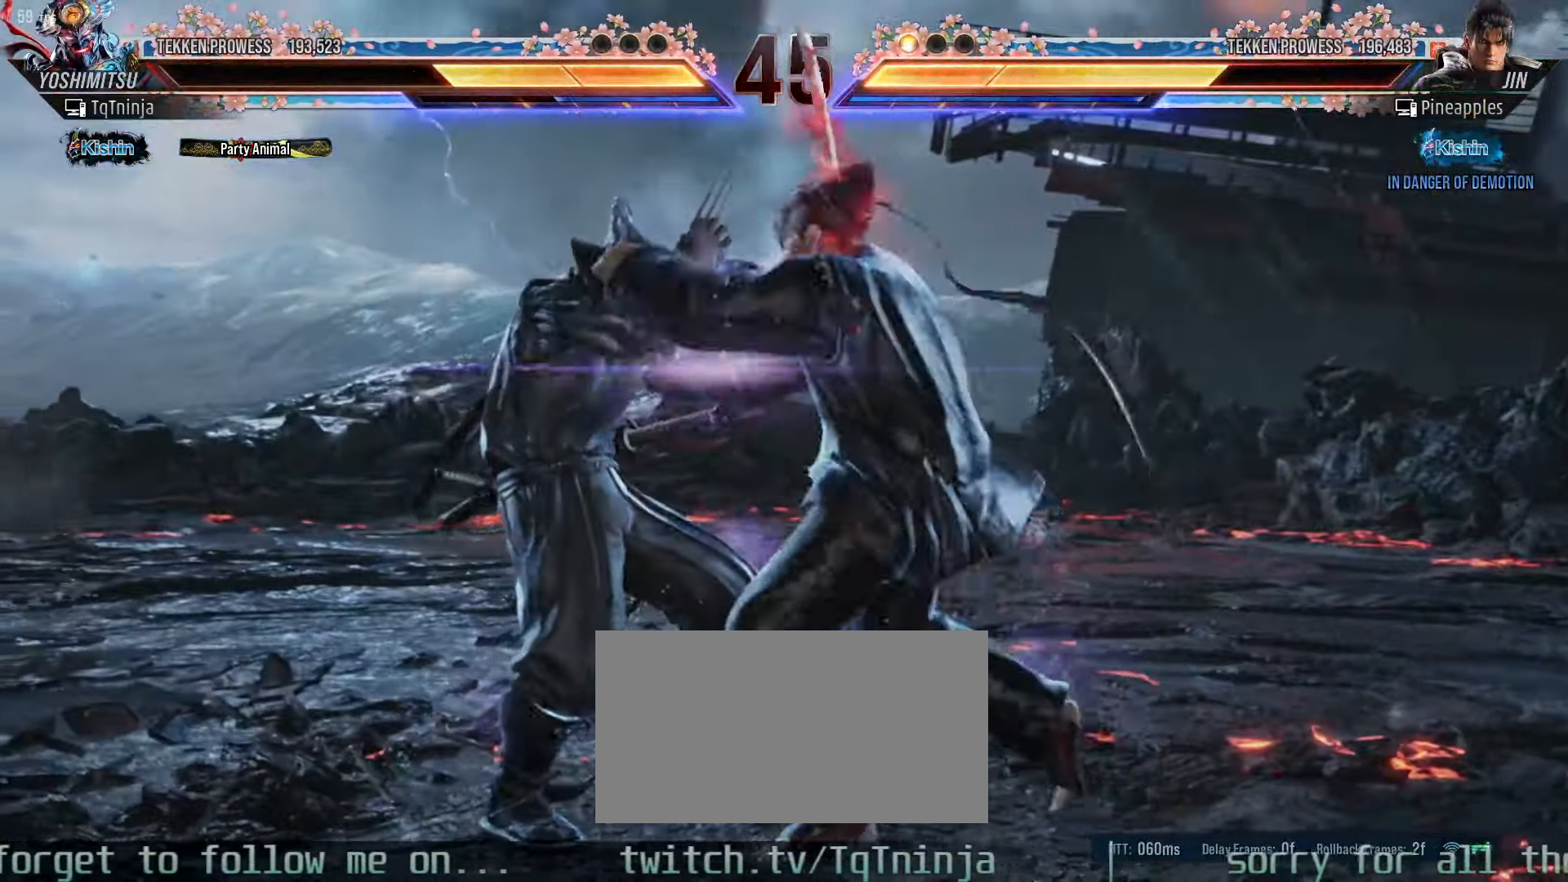
{"buttons": [], "left_stick": "center", "events": [[116, "SQUARE", "up"], [116, "TRIANGLE", "up"], [133, "SQUARE", "down"], [150, "TRIANGLE", "down"], [216, "SQUARE", "up"], [216, "TRIANGLE", "up"], [233, "SQUARE", "down"], [233, "TRIANGLE", "down"], [316, "TRIANGLE", "up"], [366, "SQUARE", "up"], [383, "SQUARE", "down"], [400, "TRIANGLE", "down"], [483, "SQUARE", "up"], [483, "TRIANGLE", "up"]]}
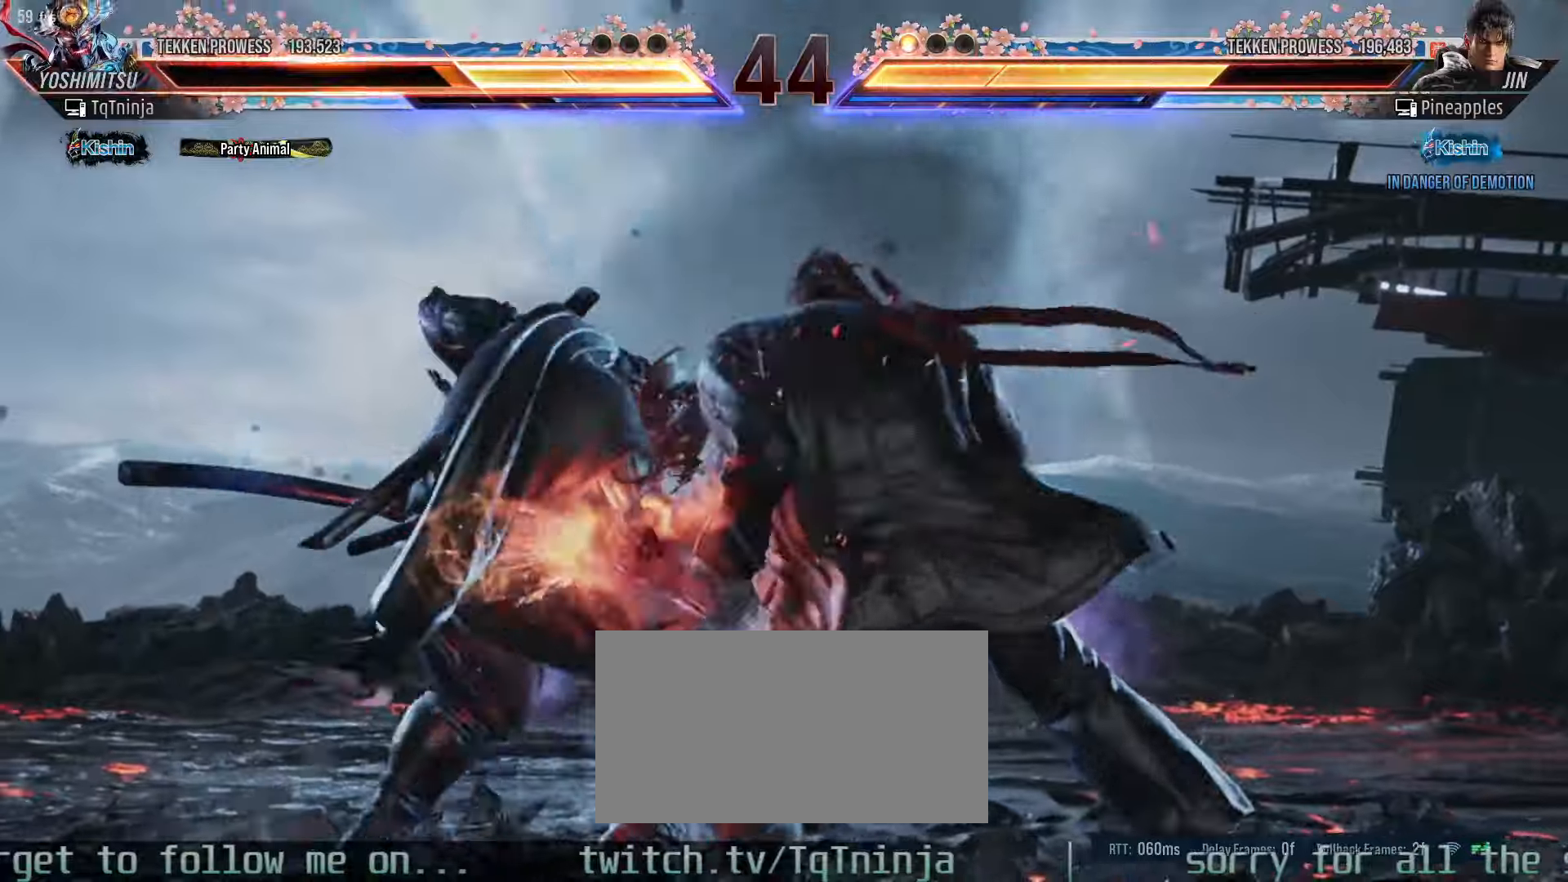
{"buttons": ["SQUARE", "TRIANGLE"], "left_stick": "center", "events": [[50, "SQUARE", "down"], [50, "TRIANGLE", "down"], [133, "SQUARE", "up"], [133, "TRIANGLE", "up"], [216, "SQUARE", "down"], [216, "TRIANGLE", "down"], [283, "SQUARE", "up"], [283, "TRIANGLE", "up"], [350, "SQUARE", "down"], [350, "TRIANGLE", "down"], [416, "TRIANGLE", "up"], [433, "SQUARE", "up"], [483, "SQUARE", "down"], [500, "TRIANGLE", "down"]]}
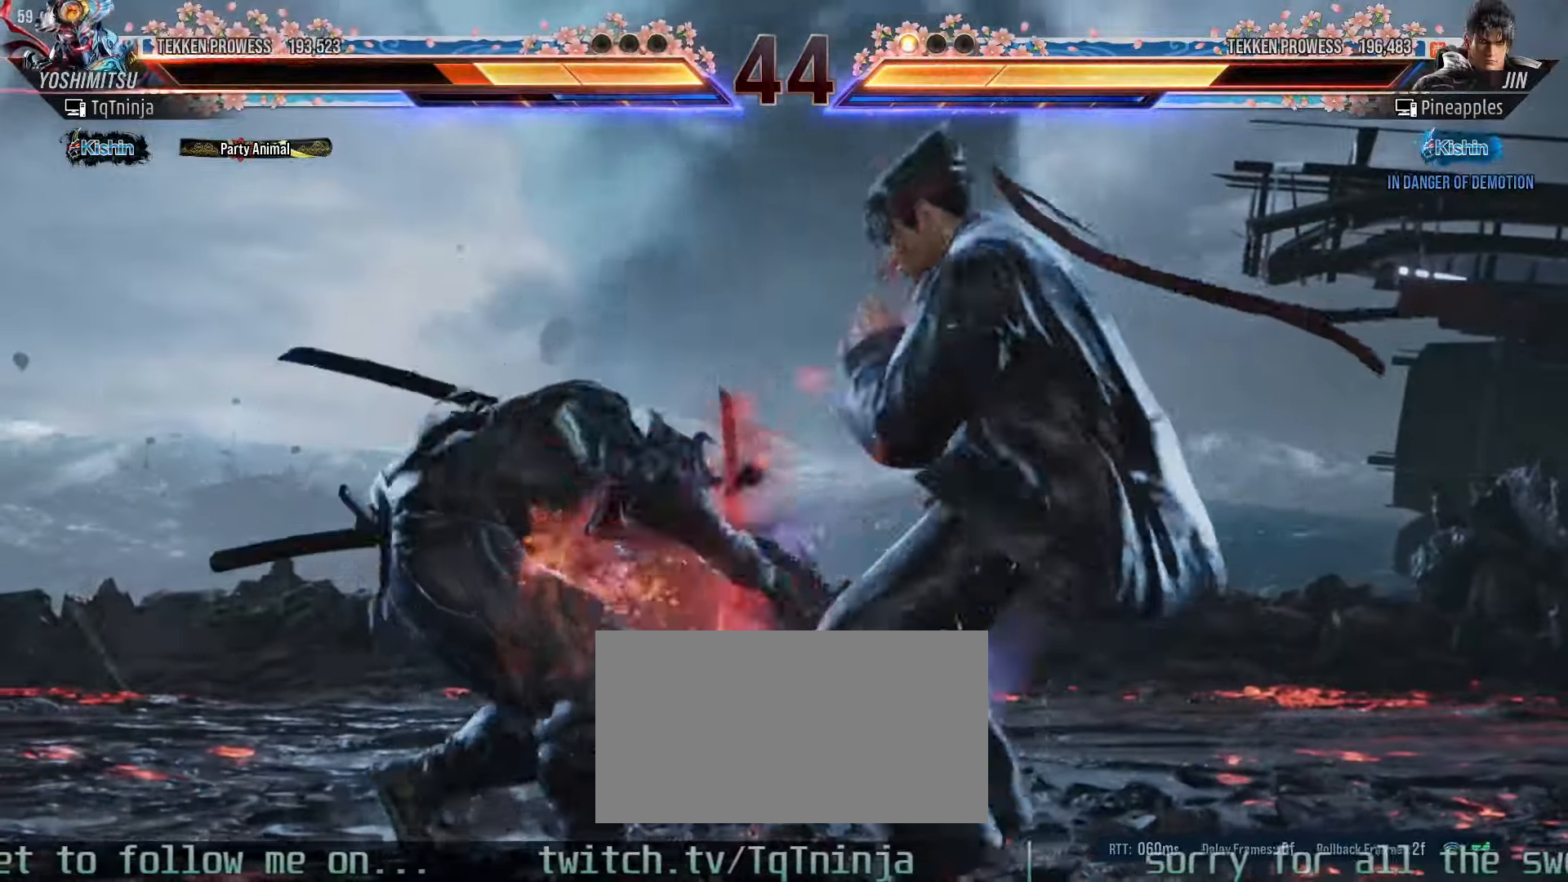
{"buttons": ["SQUARE", "TRIANGLE"], "left_stick": "center", "events": [[66, "TRIANGLE", "up"], [83, "SQUARE", "up"], [133, "SQUARE", "down"], [150, "TRIANGLE", "down"], [216, "SQUARE", "up"], [216, "TRIANGLE", "up"], [283, "SQUARE", "down"], [283, "TRIANGLE", "down"], [366, "SQUARE", "up"], [366, "TRIANGLE", "up"], [433, "SQUARE", "down"], [433, "TRIANGLE", "down"]]}
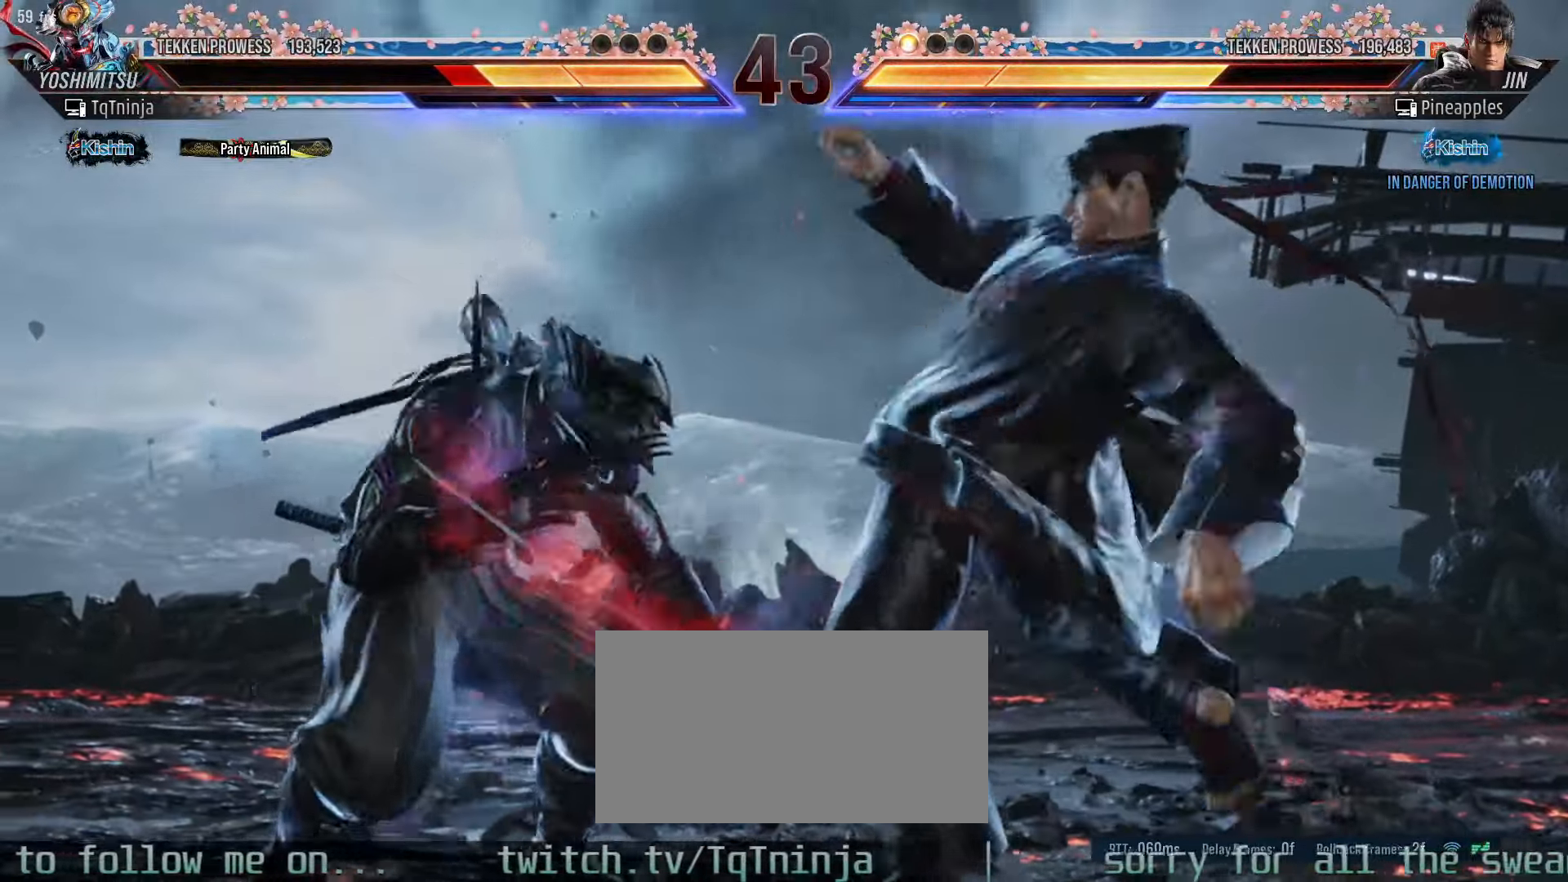
{"buttons": [], "left_stick": "center", "events": [[16, "SQUARE", "up"], [16, "TRIANGLE", "up"], [83, "SQUARE", "down"], [83, "TRIANGLE", "down"], [200, "SQUARE", "up"], [216, "TRIANGLE", "up"]]}
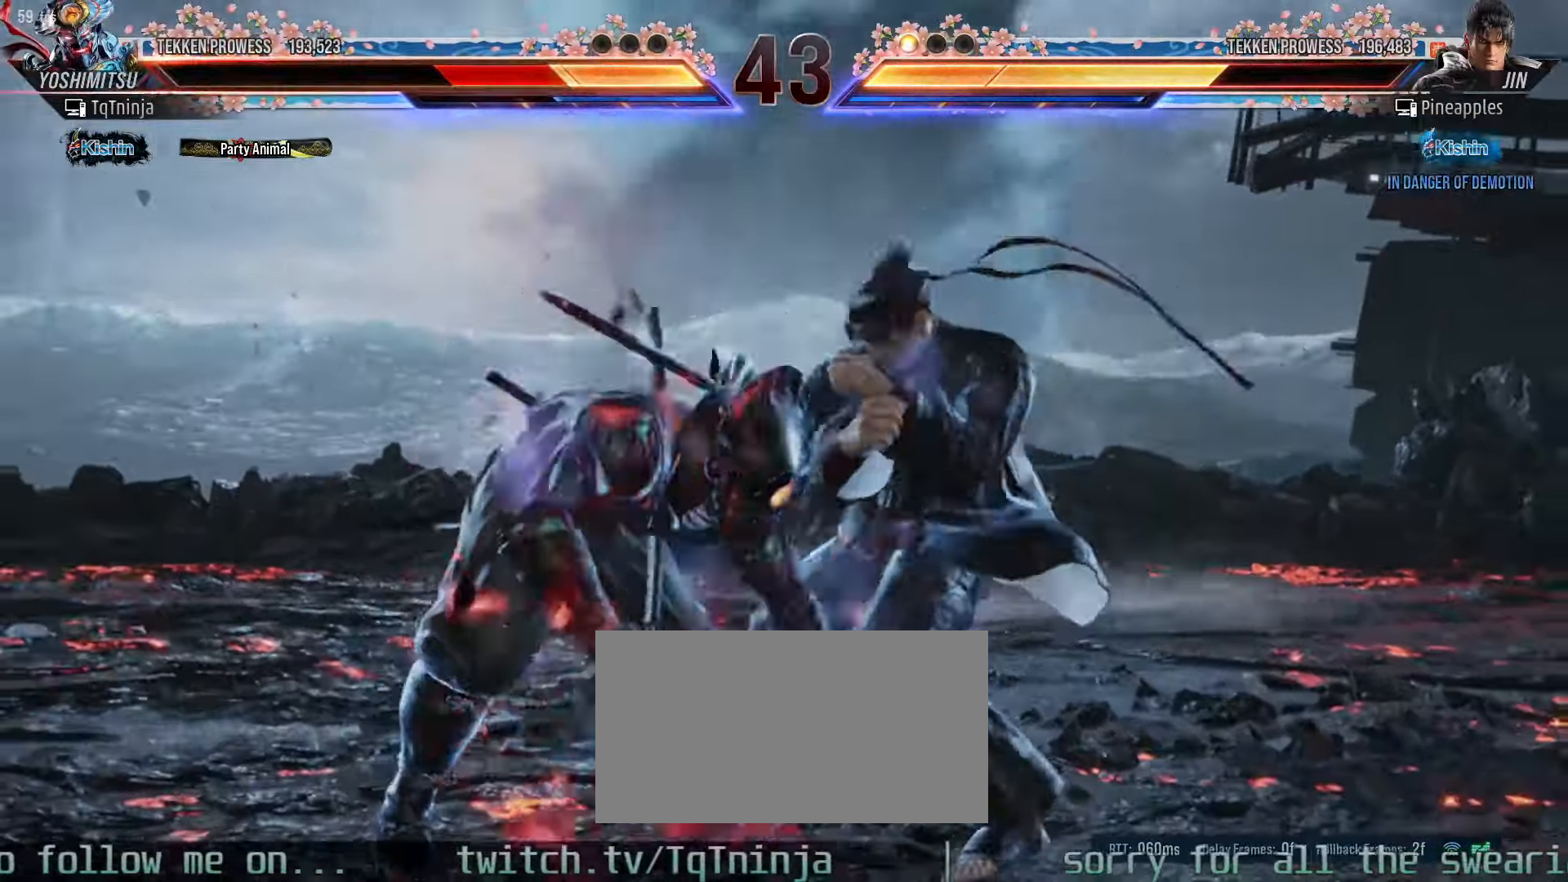
{"buttons": [], "left_stick": "center", "events": []}
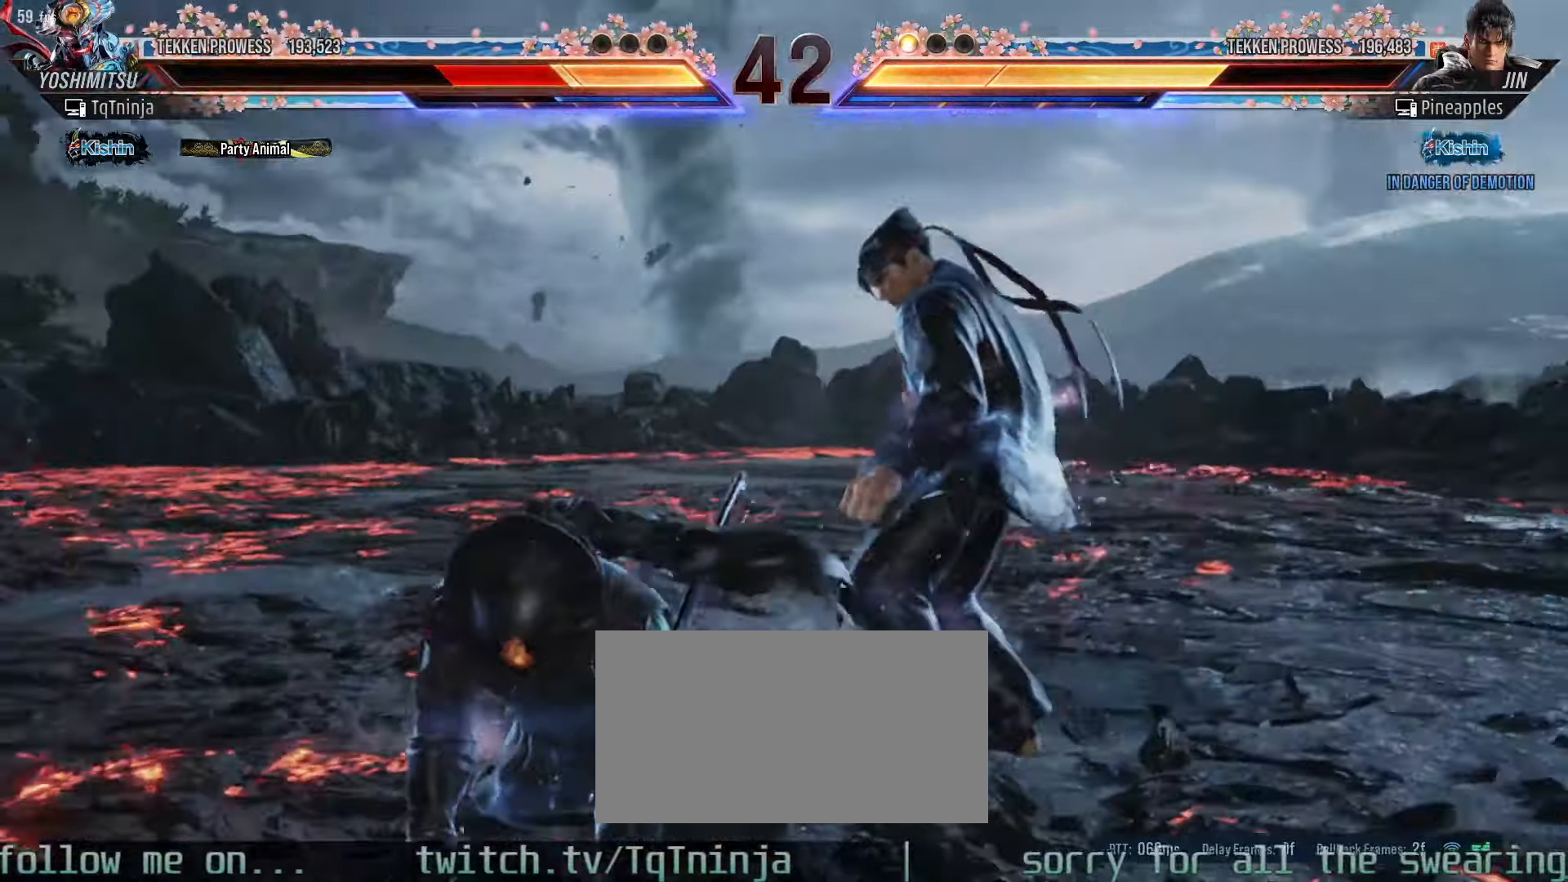
{"buttons": [], "left_stick": "up"}
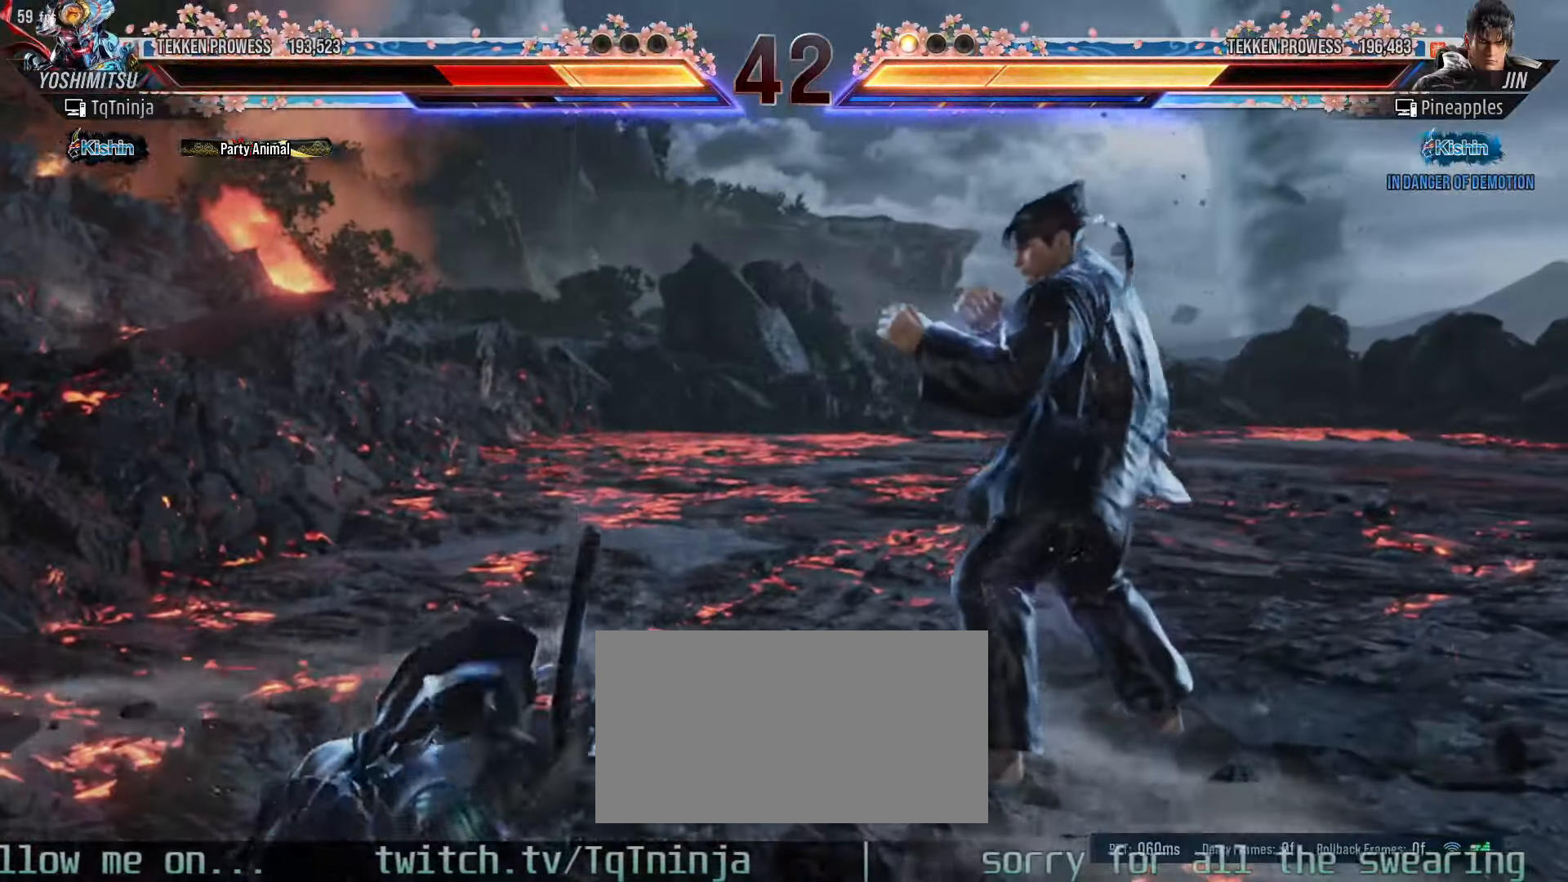
{"buttons": [], "left_stick": "left", "events": [[116, "left_stick", "center"], [183, "left_stick", "left"], [233, "left_stick", "center"], [300, "left_stick", "left"]]}
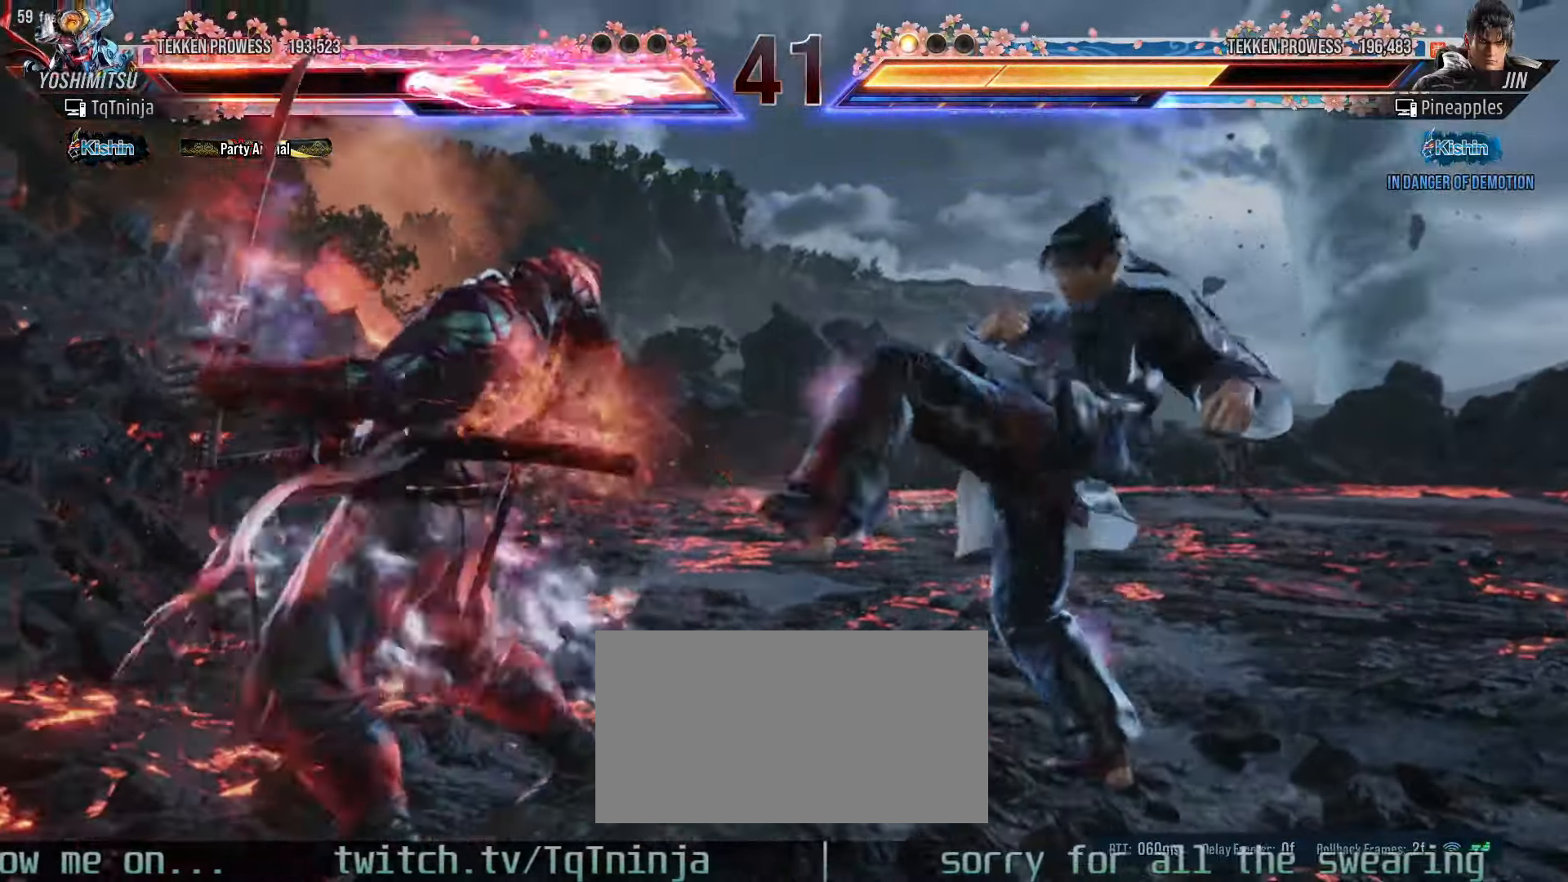
{"buttons": [], "left_stick": "center", "events": [[500, "left_stick", "center"]]}
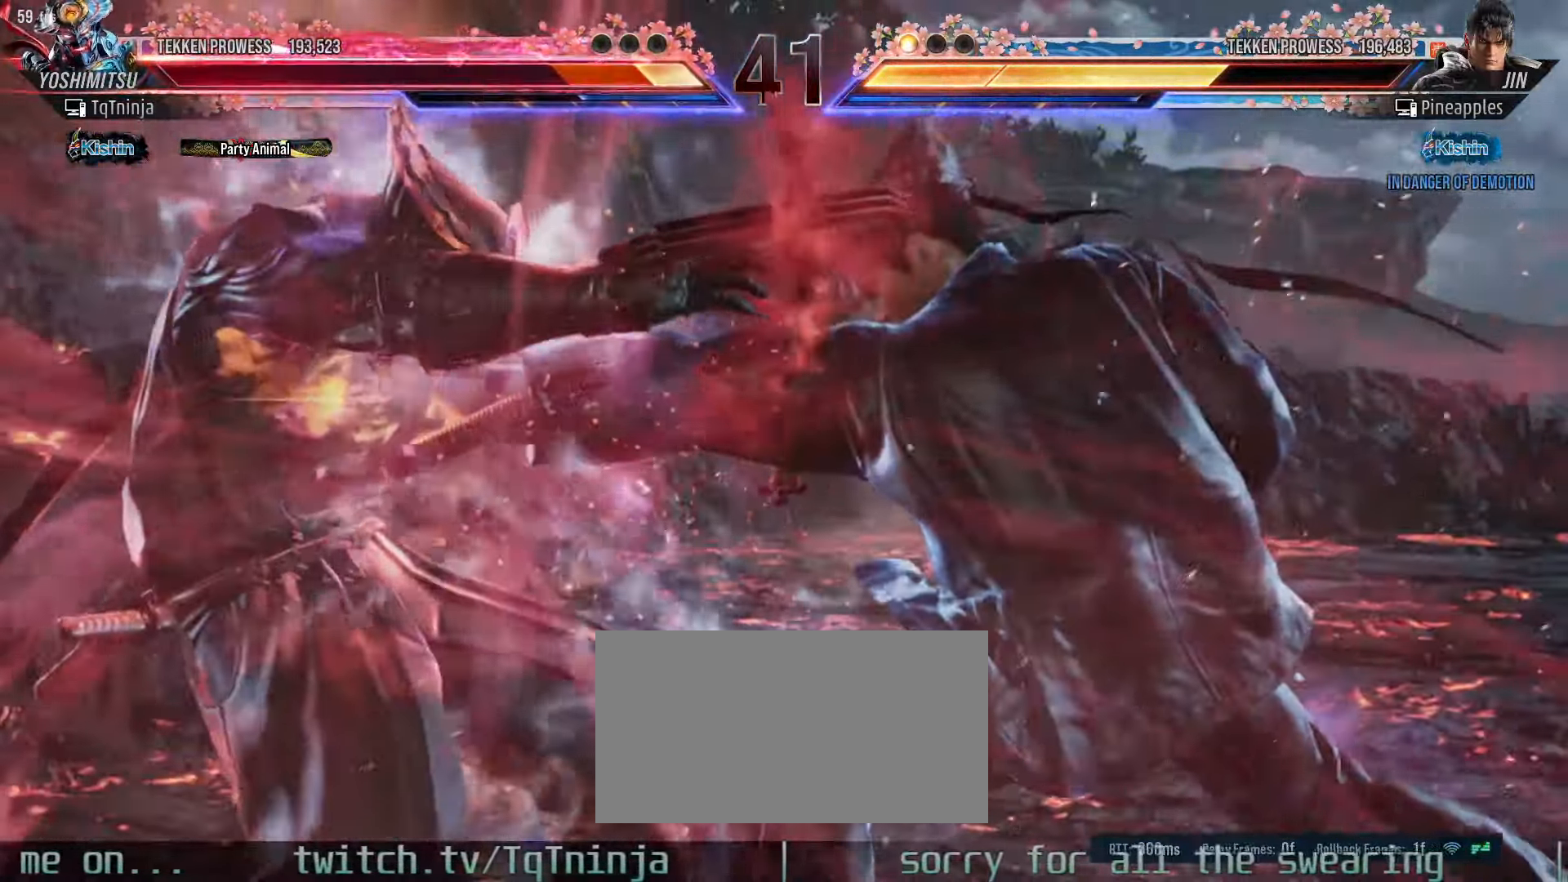
{"buttons": [], "left_stick": "center", "events": []}
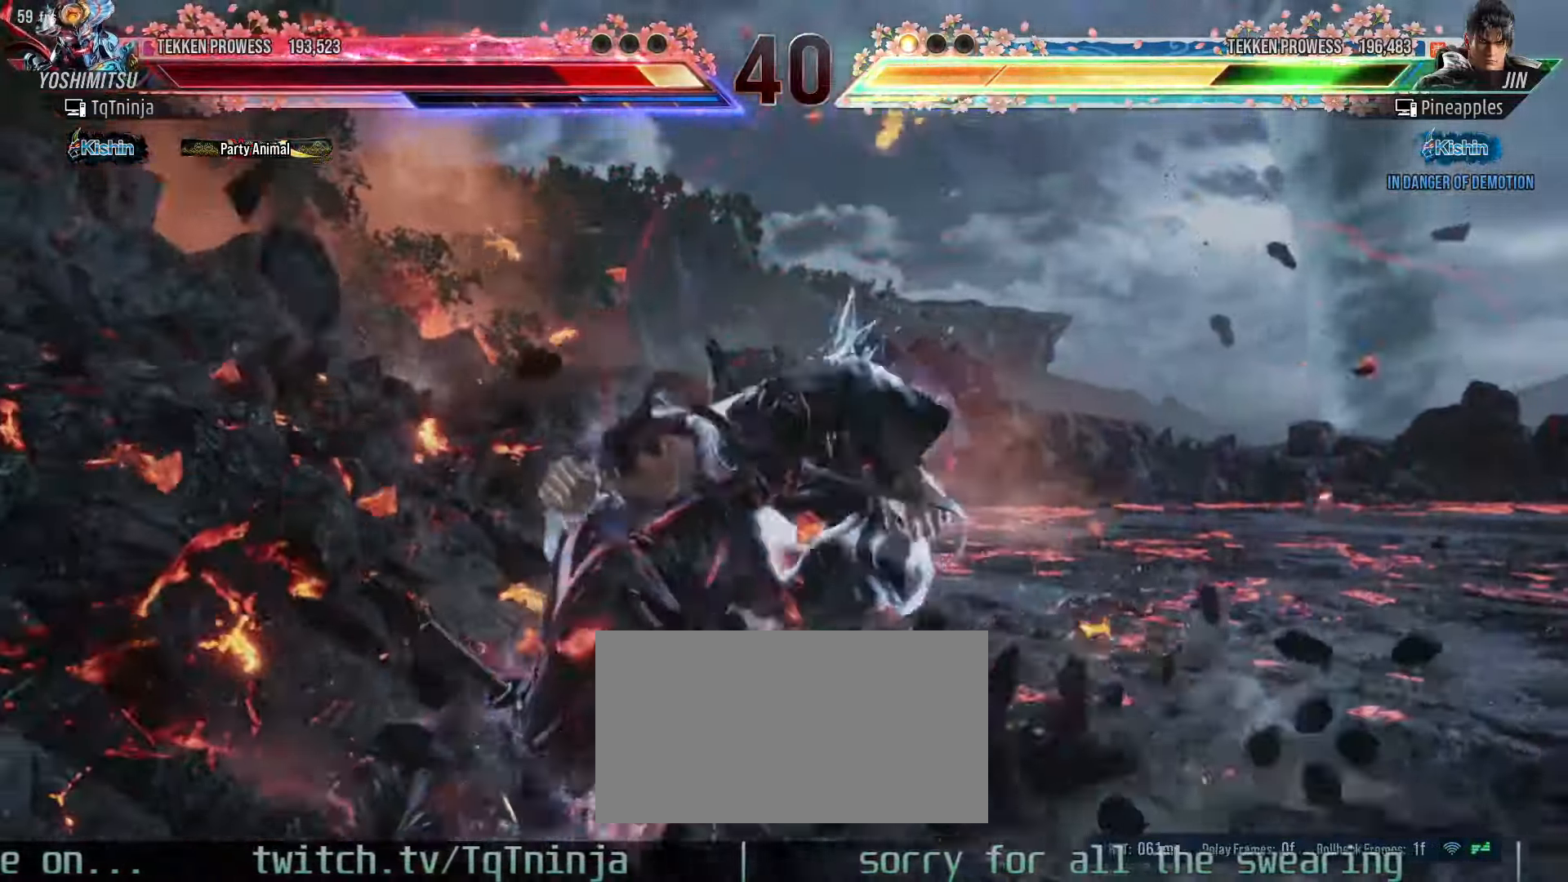
{"buttons": [], "left_stick": "center", "events": []}
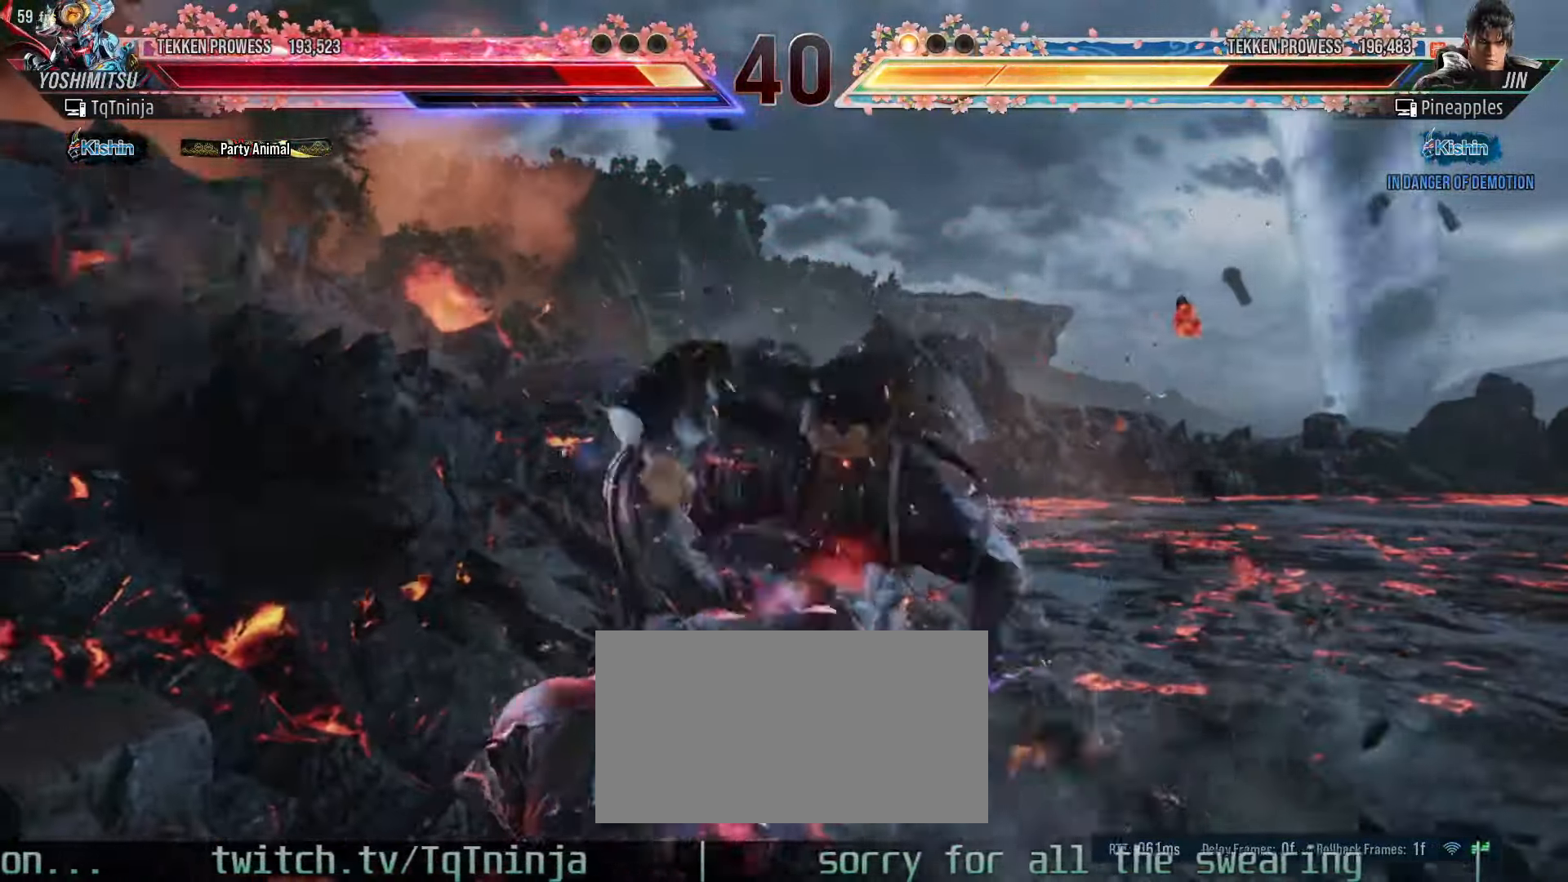
{"buttons": [], "left_stick": "center", "events": [[133, "left_stick", "up"], [216, "TRIANGLE", "down"], [300, "SQUARE", "down"], [300, "TRIANGLE", "up"], [350, "SQUARE", "up"], [366, "TRIANGLE", "down"], [450, "TRIANGLE", "up"], [466, "SQUARE", "down"], [483, "SQUARE", "up"], [500, "left_stick", "center"]]}